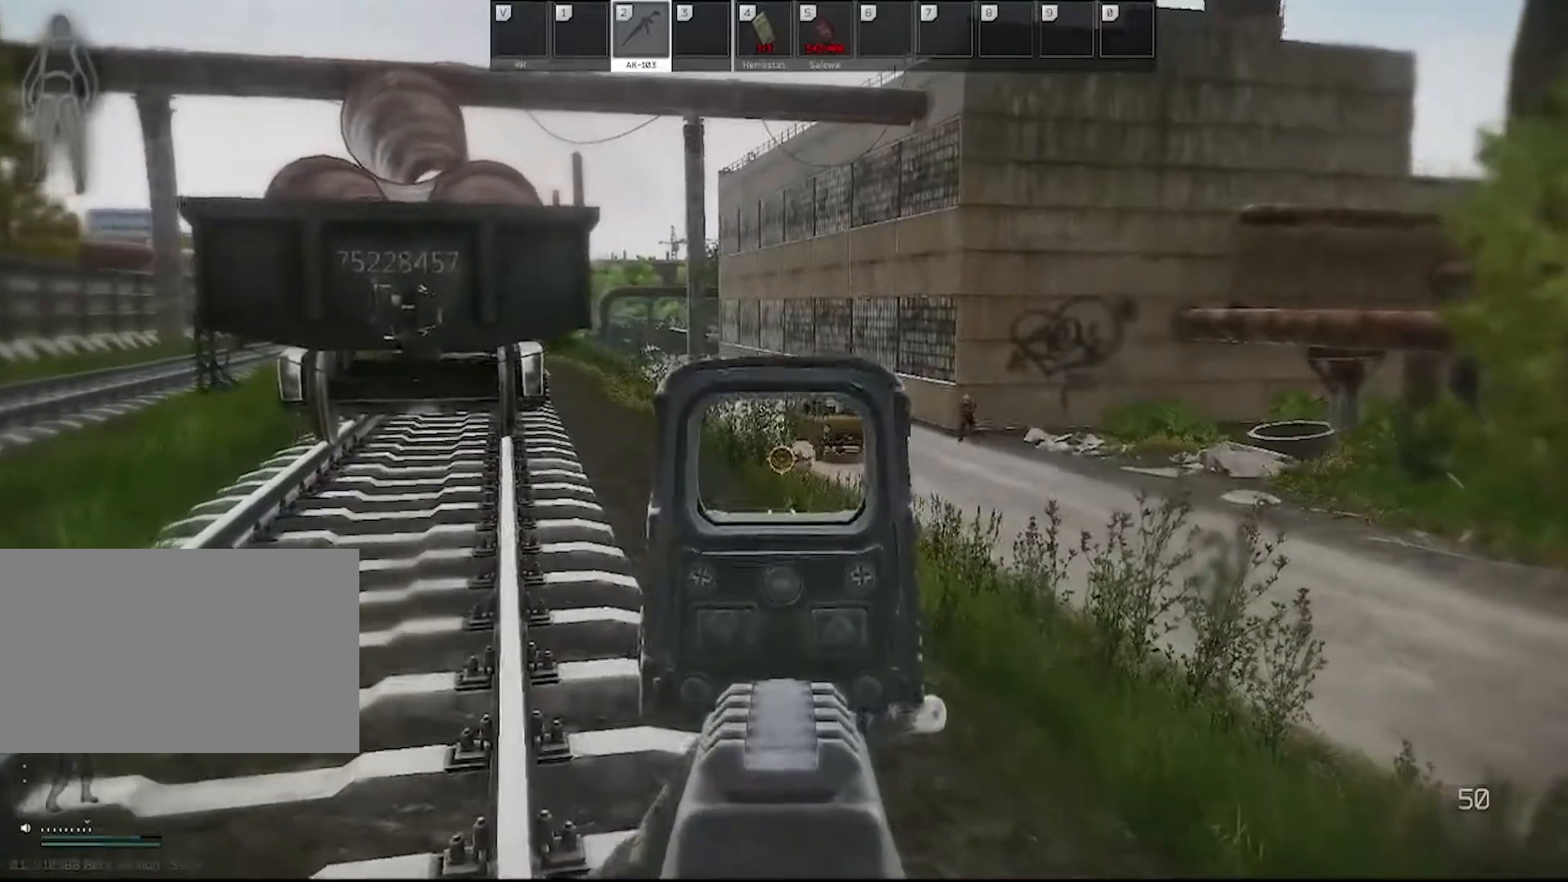
Gameplay with keyboard and mouse; each line is a JSON object with the keys and mouse buttons held at the frame after it. "events" lists presses ("down") and releases ("up") of "1", "2", "3", "4", "5", "a", "alt", "c", "caps_lock", "ctrl", "d", "e", "f", "g", "q", "r", "s", "shift", "space", "t", "tab", "v", "w", "x", "z", "mouse_left", "mouse_wheel" and "mouse_right" between this image and that frame as [ms after this image, input, new state], when the widget could be followed in between. "mouse_left", "mouse_wheel", "mouse_right" = the "left", "wheel", "right" buttons of the "mouse" list. No other keys are recorded. "wheel" means that the mouse wheel is clicked or scrolled. Not read: mouse_move.
{"keys": ["a", "w"], "mouse": [], "events": [[33, "mouse_right", "up"], [350, "a", "down"]]}
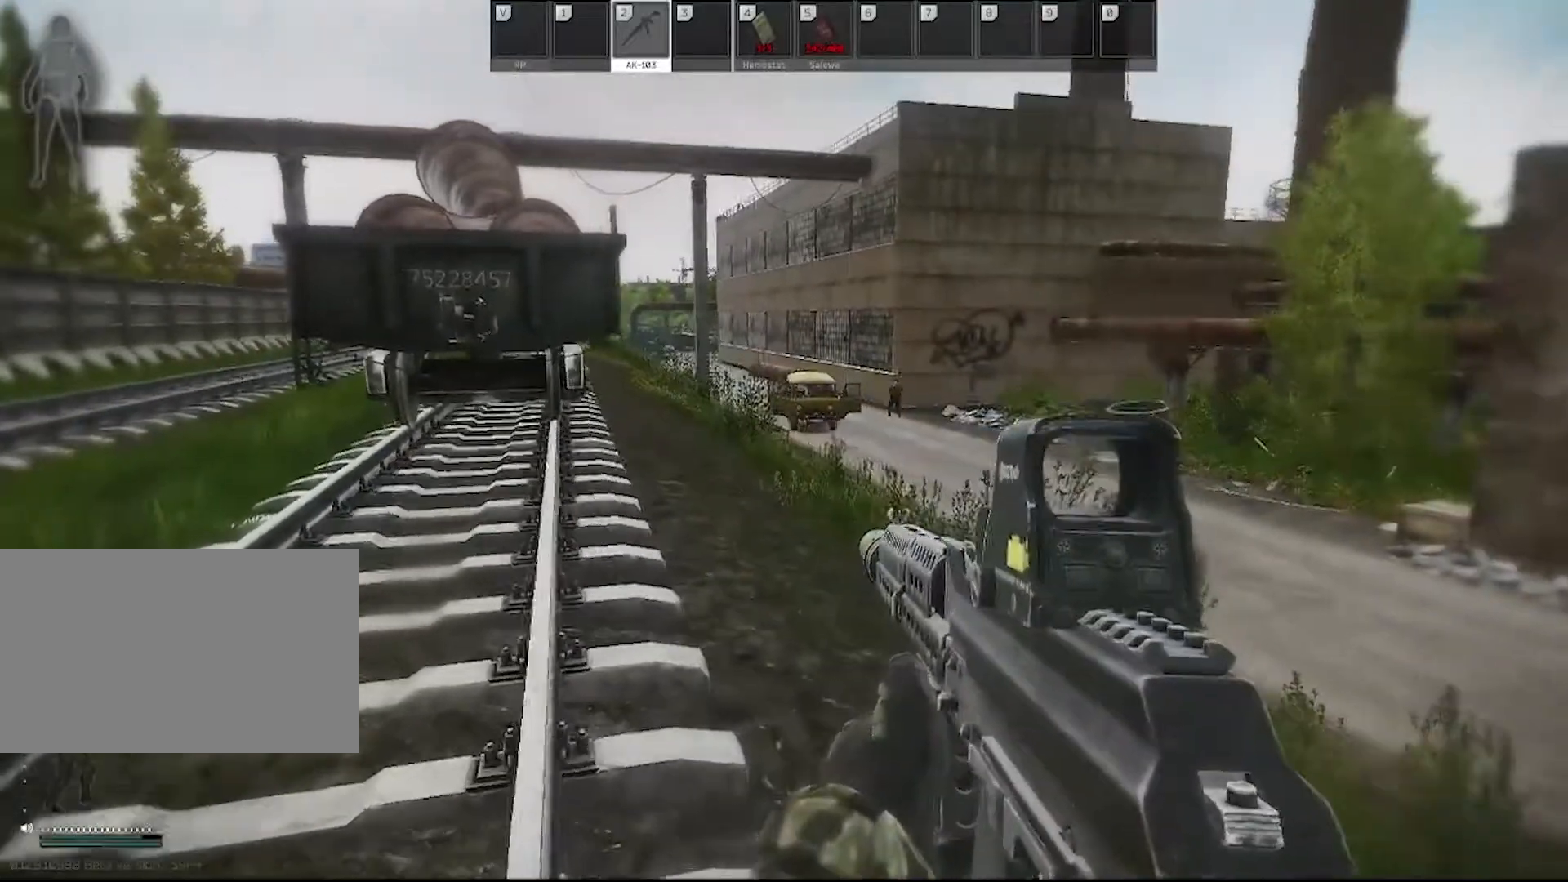
{"keys": ["a", "w"], "mouse": [], "events": []}
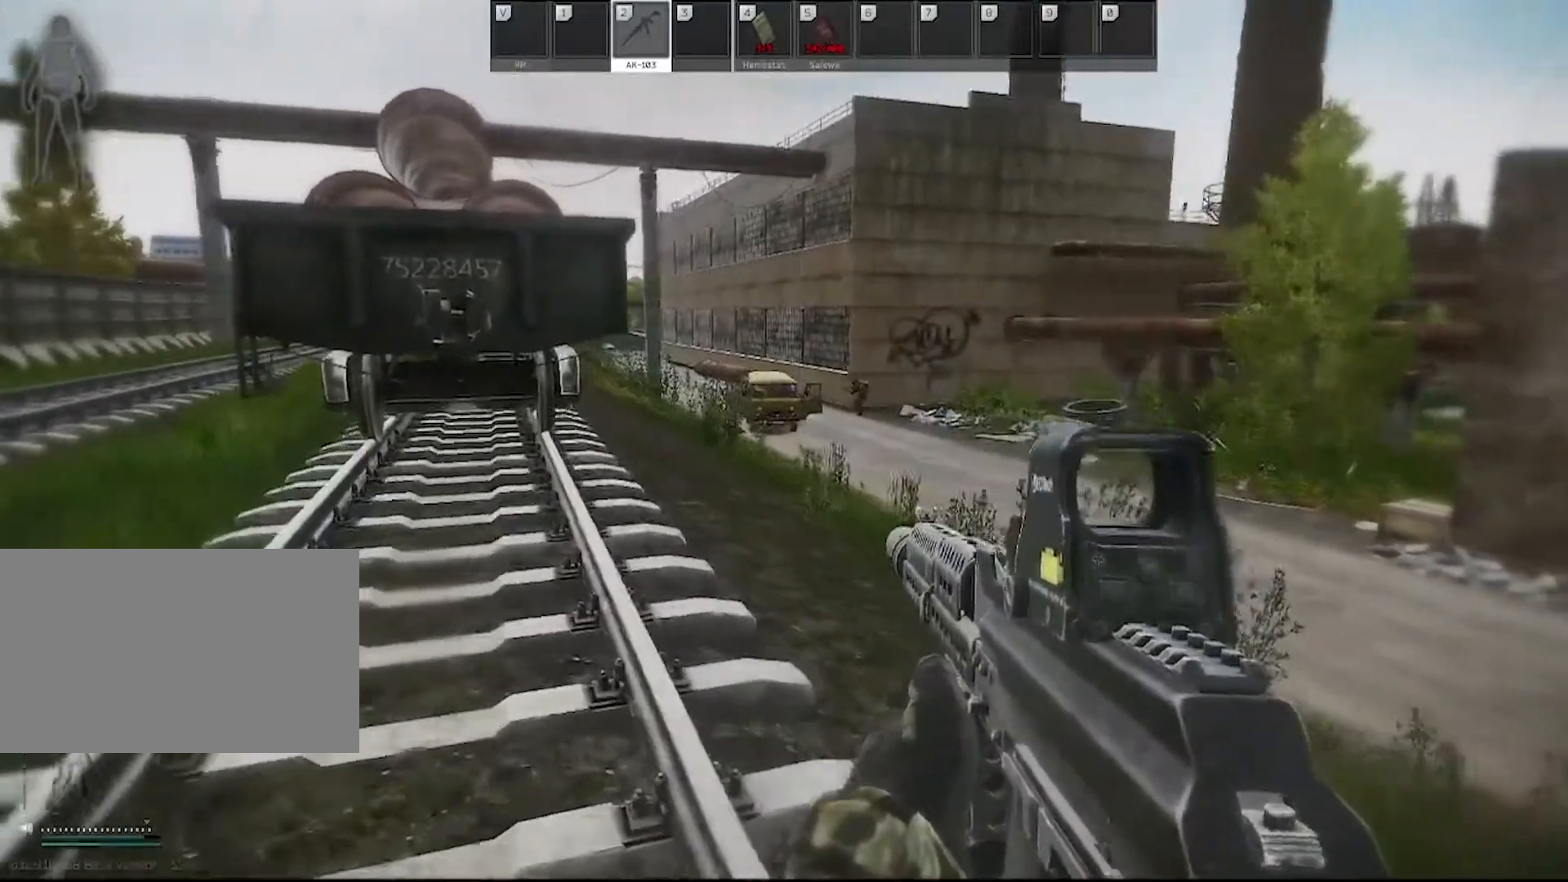
{"keys": ["a", "shift", "w"], "mouse": [], "events": [[383, "shift", "down"]]}
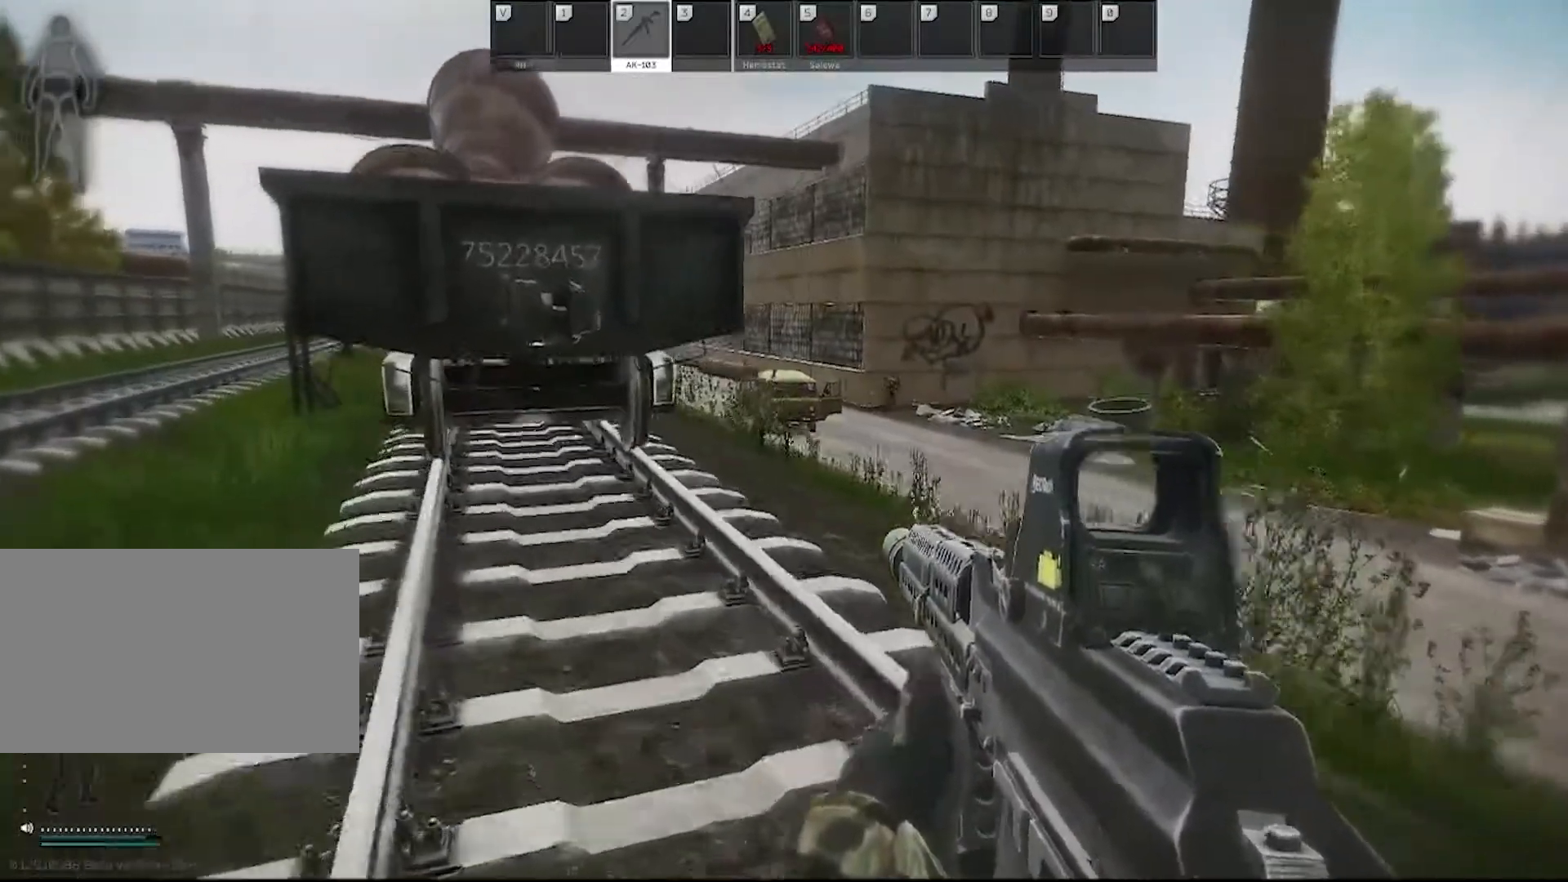
{"keys": ["d", "w"], "mouse": [], "events": [[33, "a", "up"], [33, "shift", "up"], [217, "d", "down"]]}
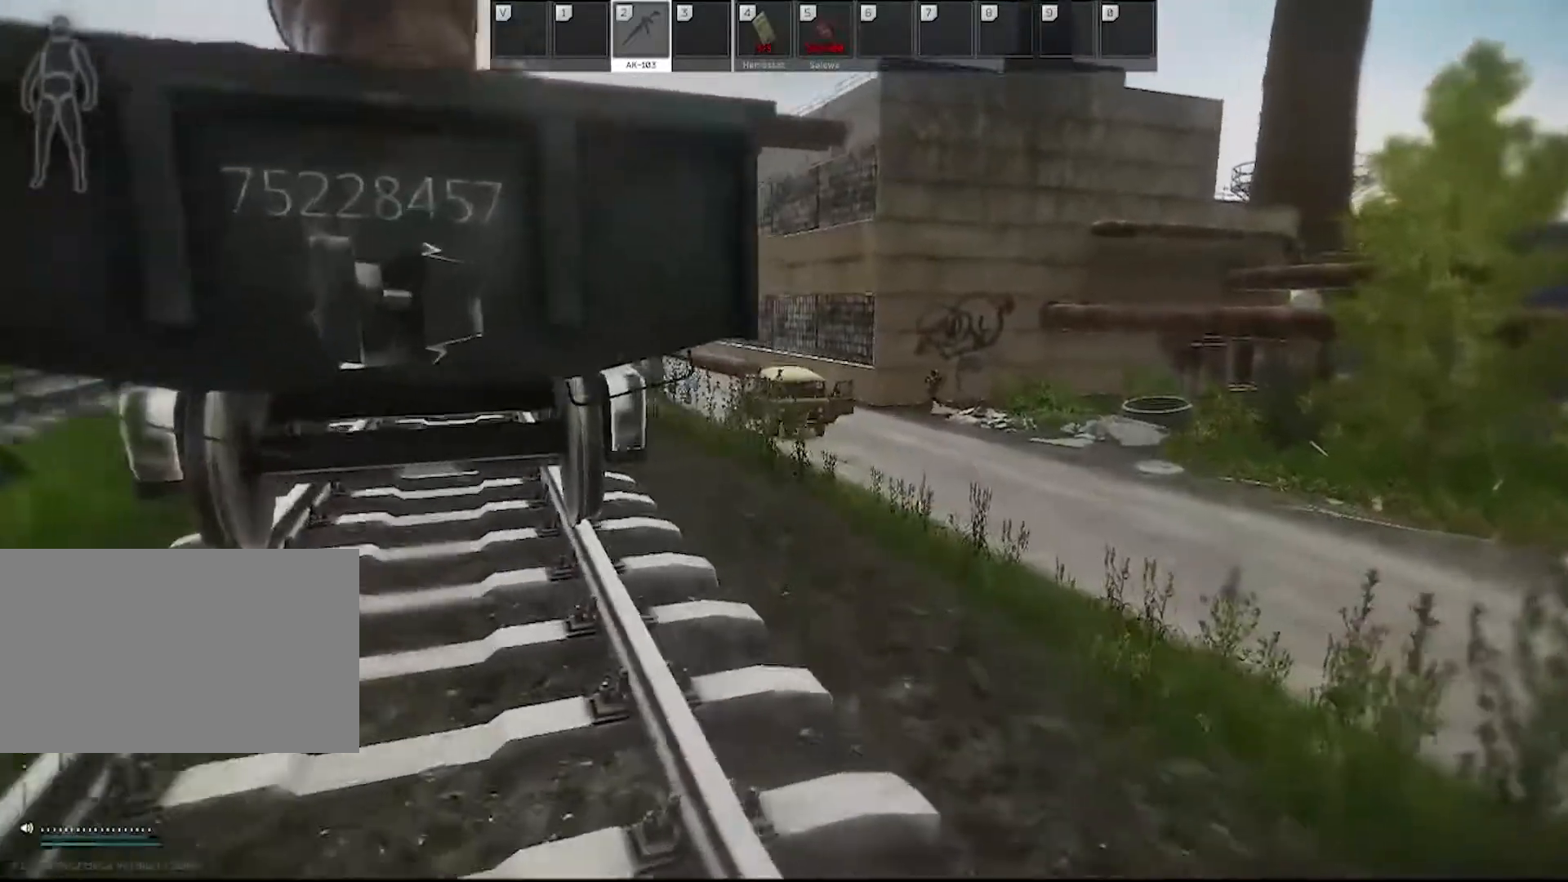
{"keys": ["w"], "mouse": [], "events": [[317, "d", "up"]]}
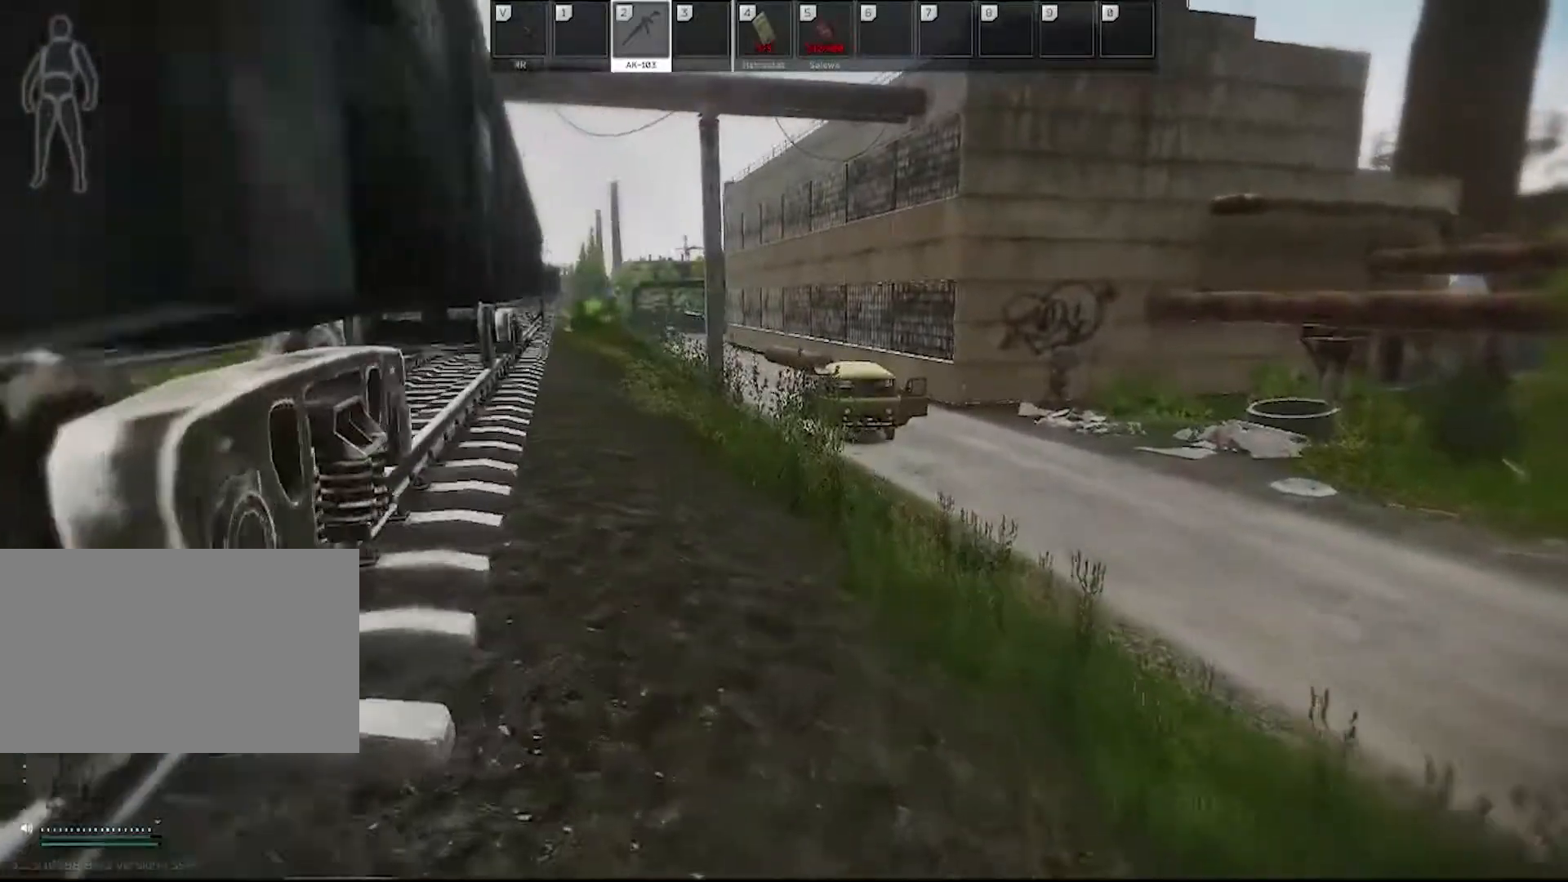
{"keys": ["a", "w"], "mouse": [], "events": [[100, "a", "down"]]}
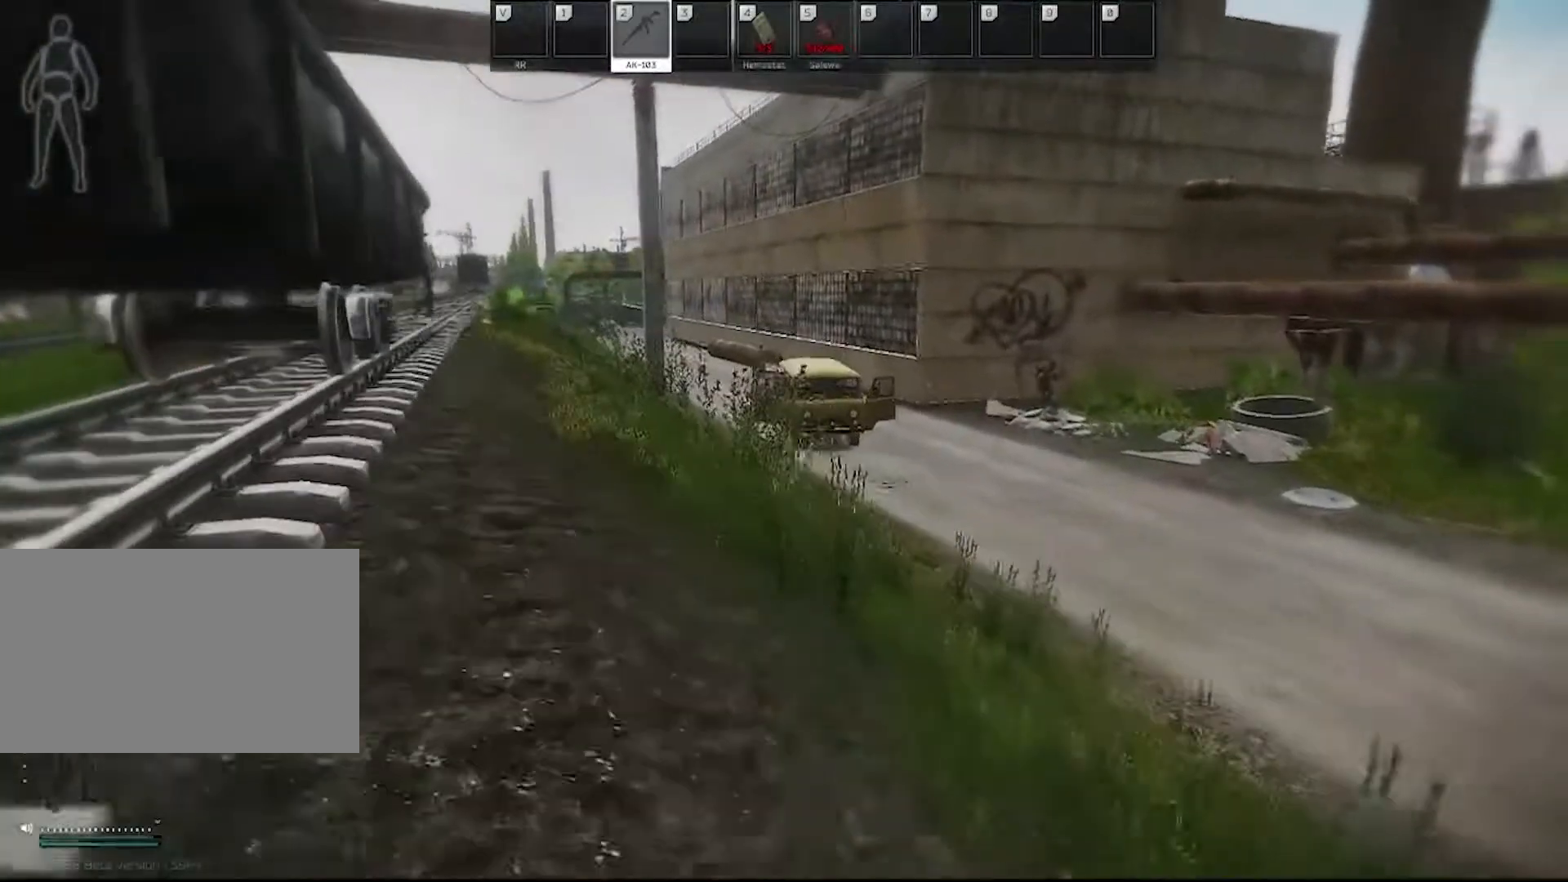
{"keys": ["a", "w"], "mouse": [], "events": []}
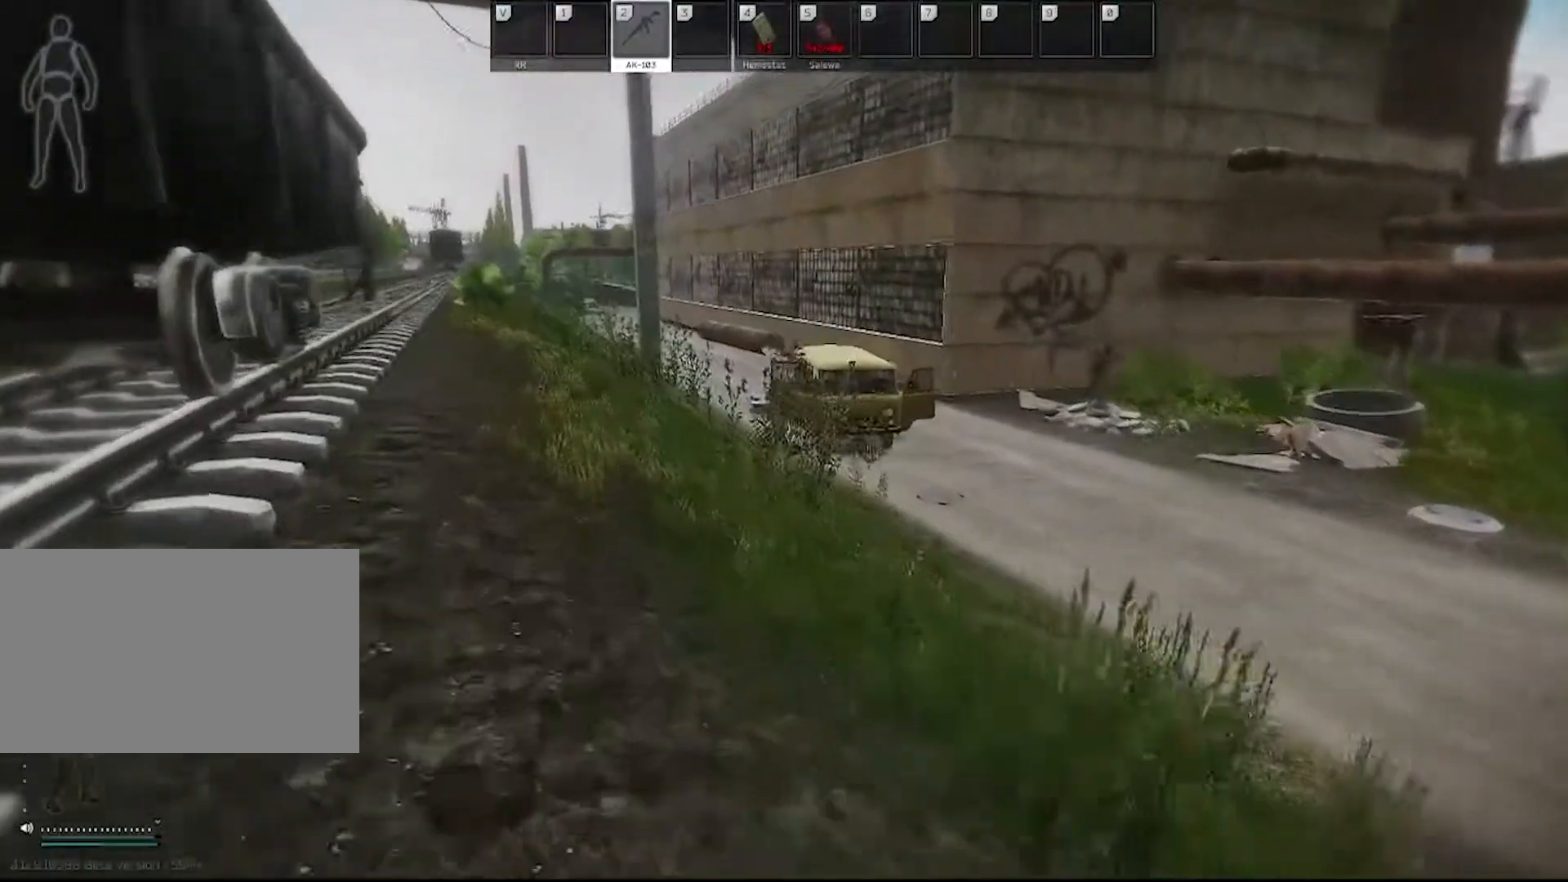
{"keys": ["a", "w"], "mouse": [], "events": []}
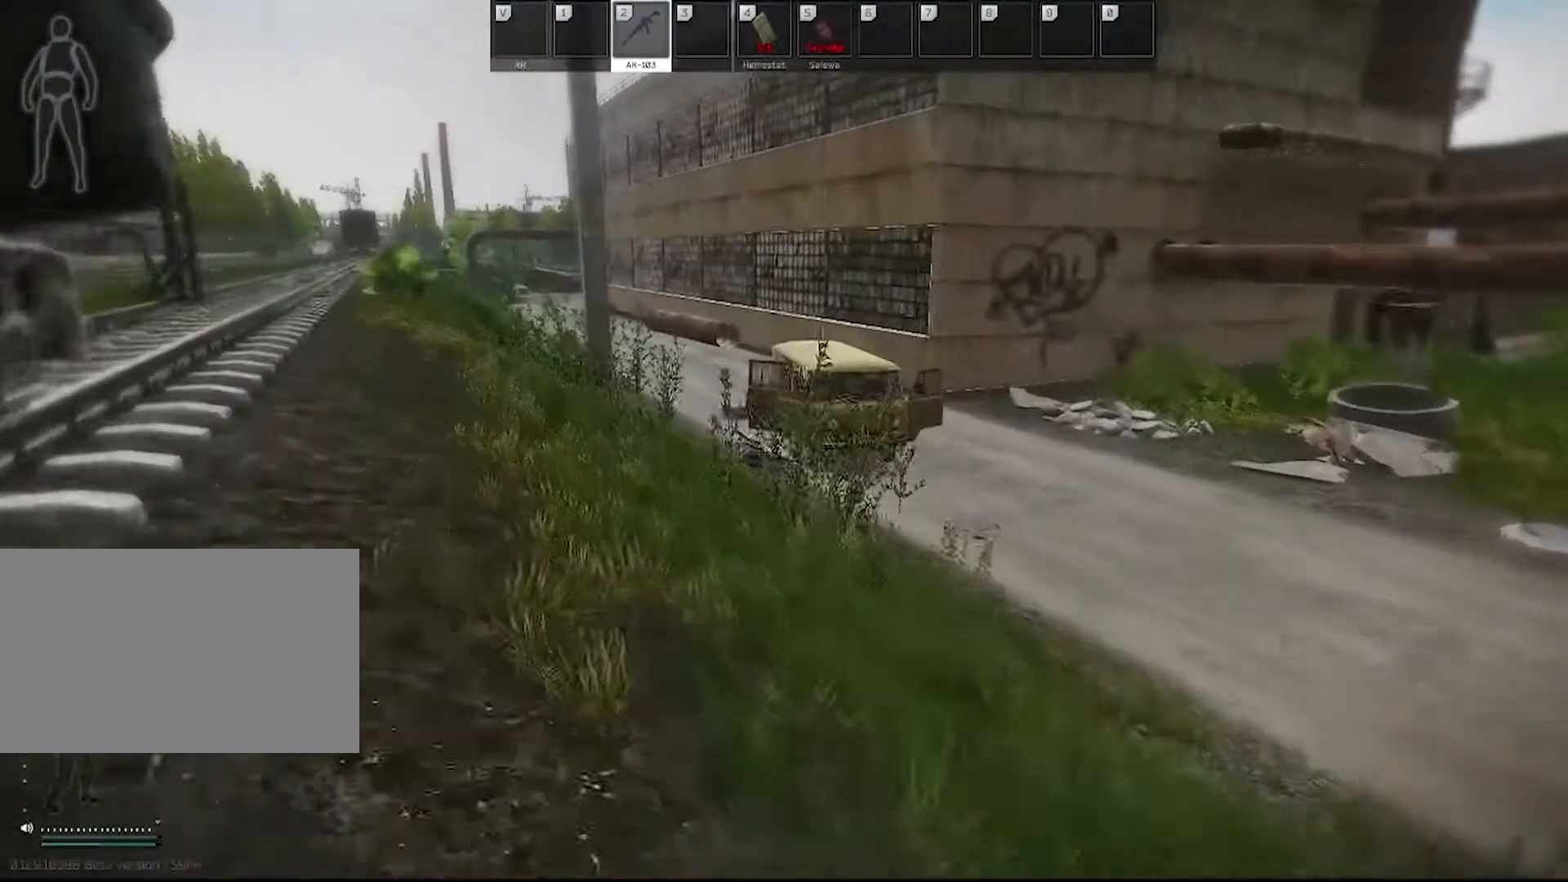
{"keys": ["a", "w"], "mouse": [], "events": []}
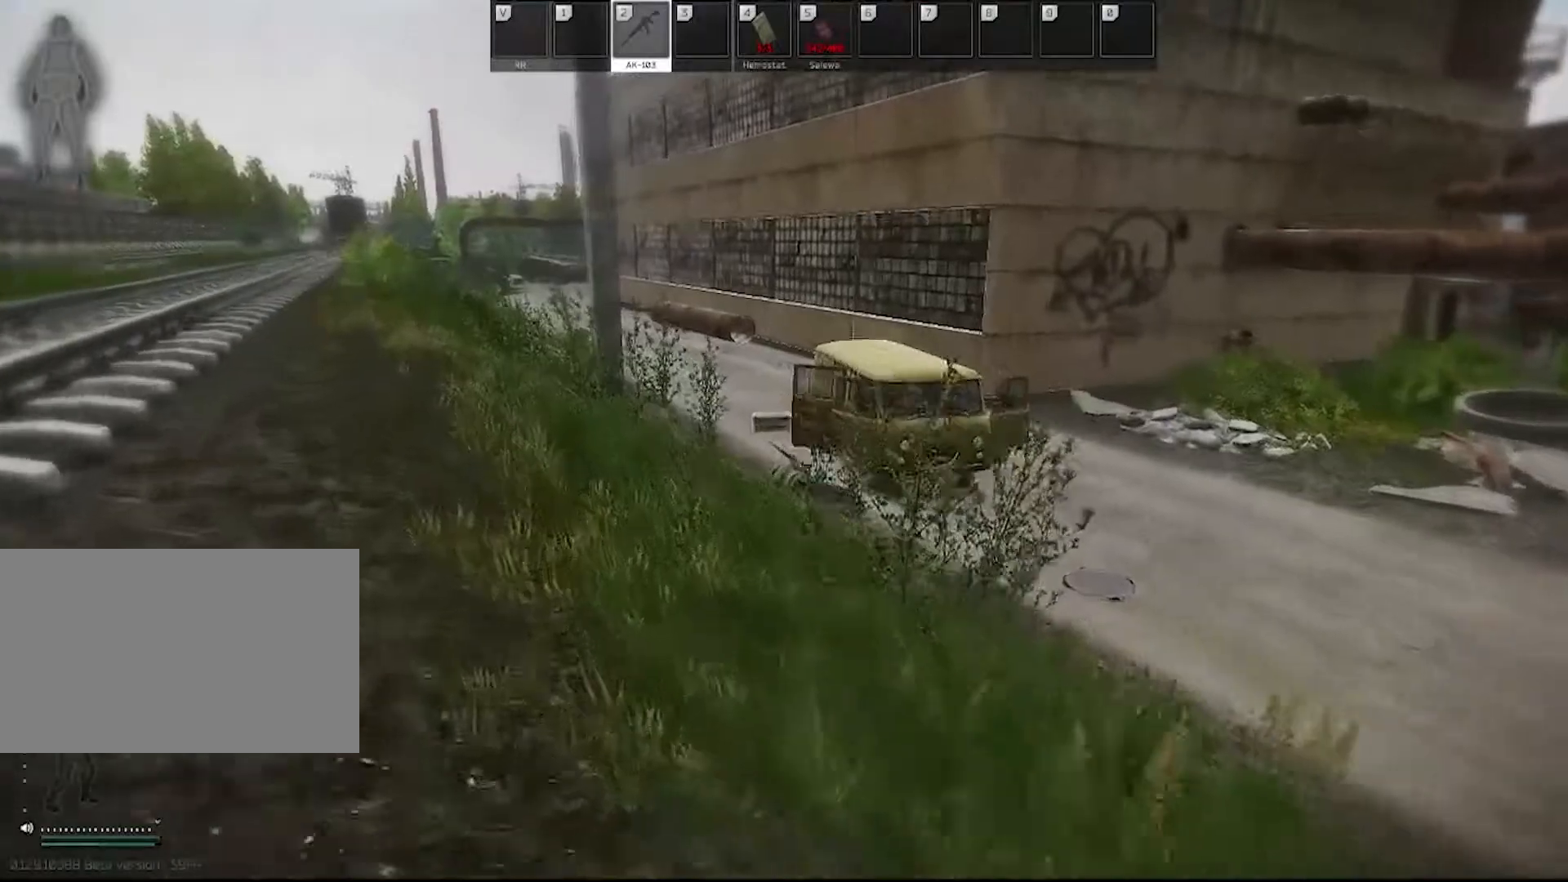
{"keys": ["a", "w"], "mouse": [], "events": [[117, "a", "up"], [150, "d", "down"], [183, "d", "up"], [233, "a", "down"]]}
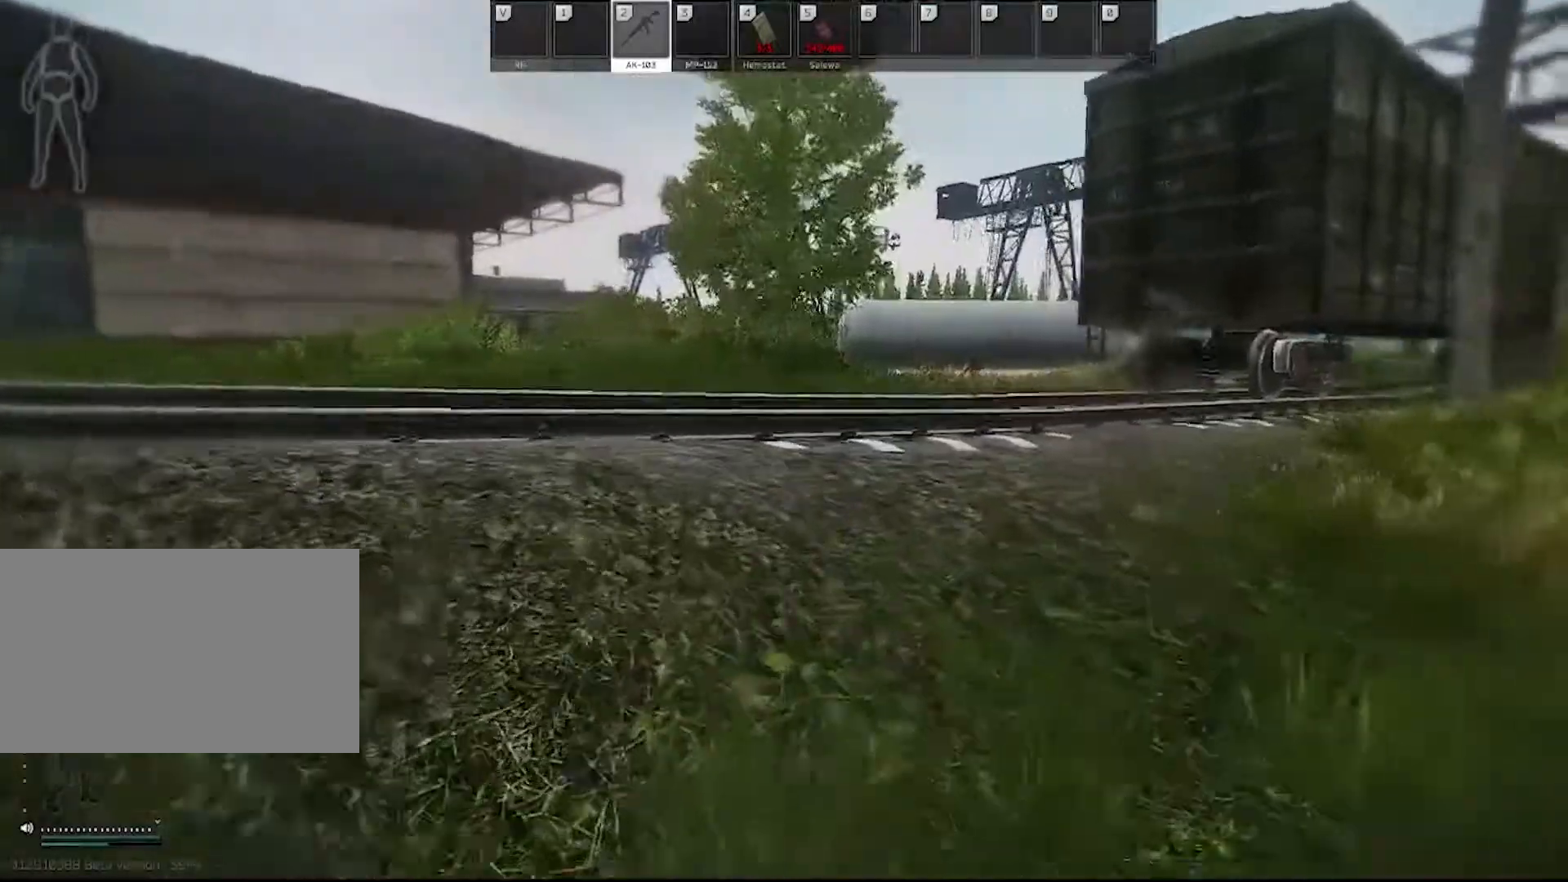
{"keys": ["a", "w"], "mouse": [], "events": []}
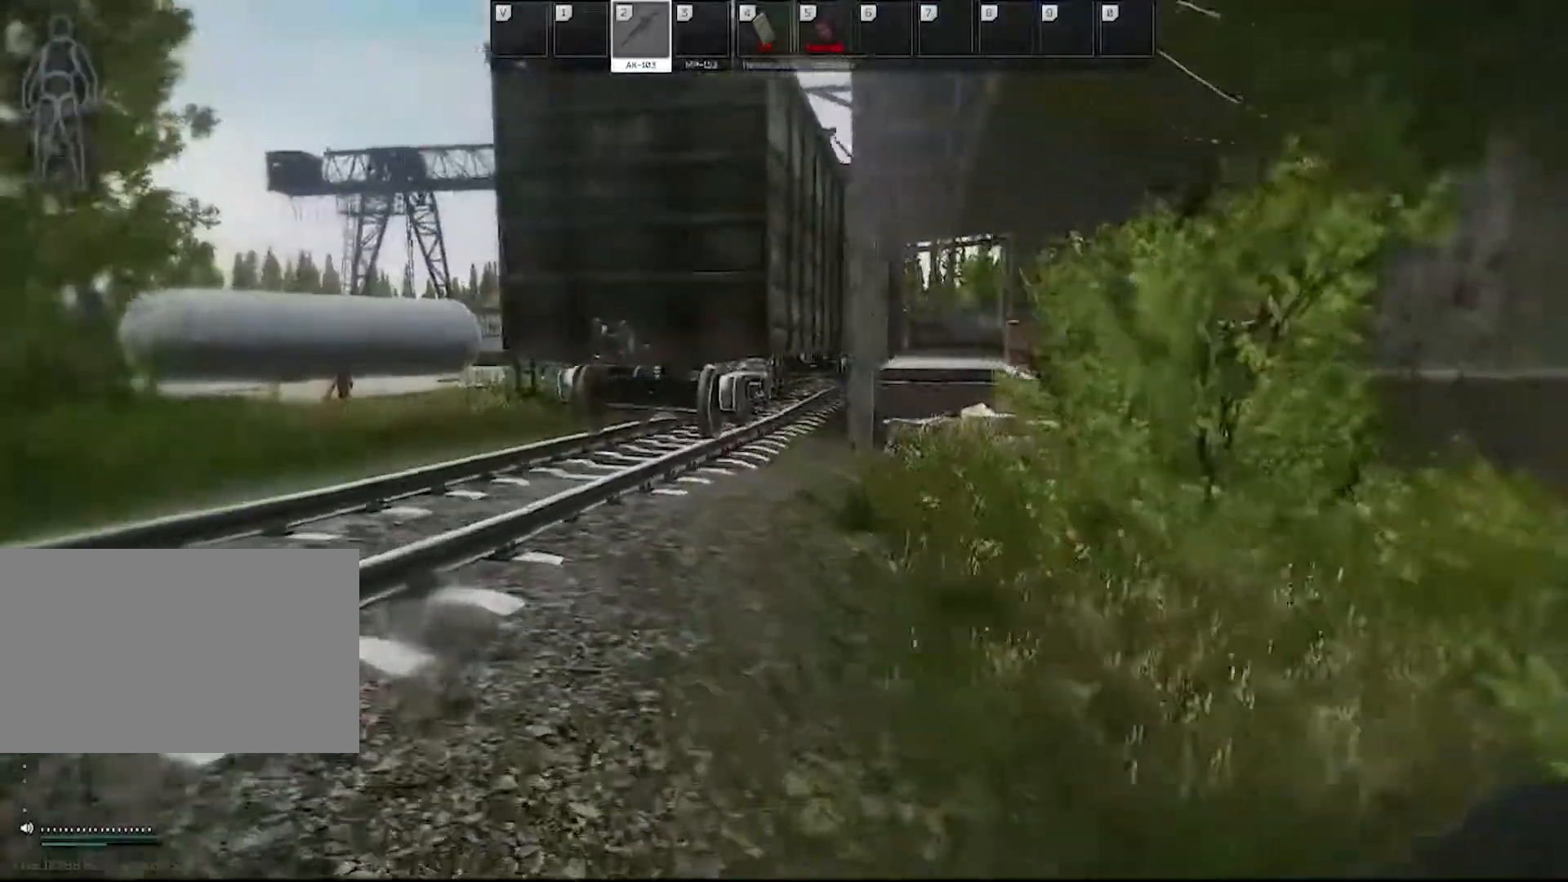
{"keys": ["w"], "mouse": [], "events": [[300, "a", "up"]]}
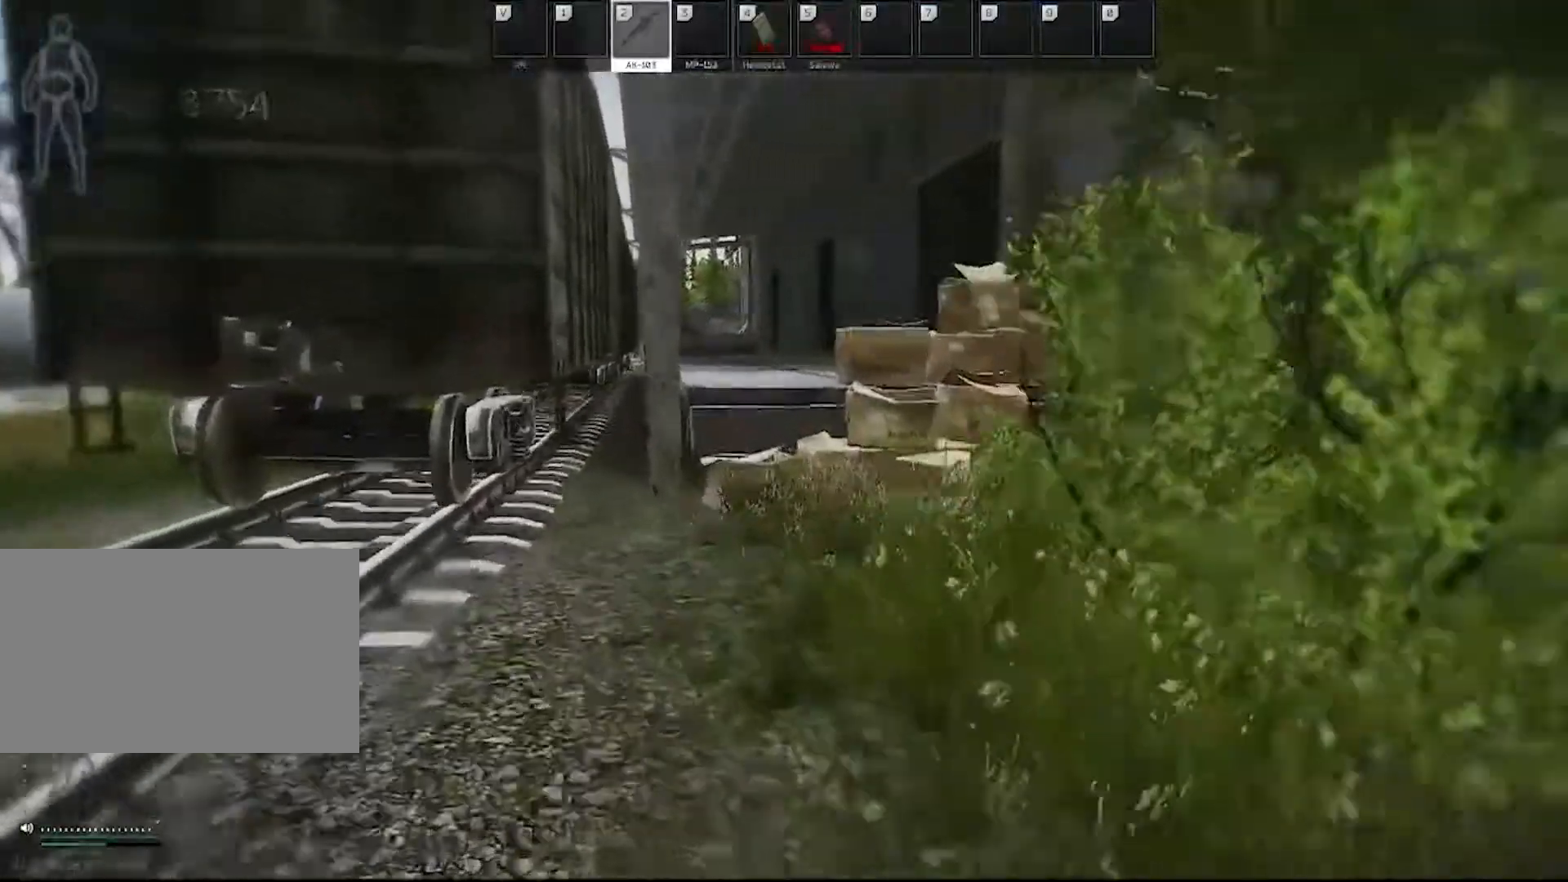
{"keys": ["w"], "mouse": [], "events": []}
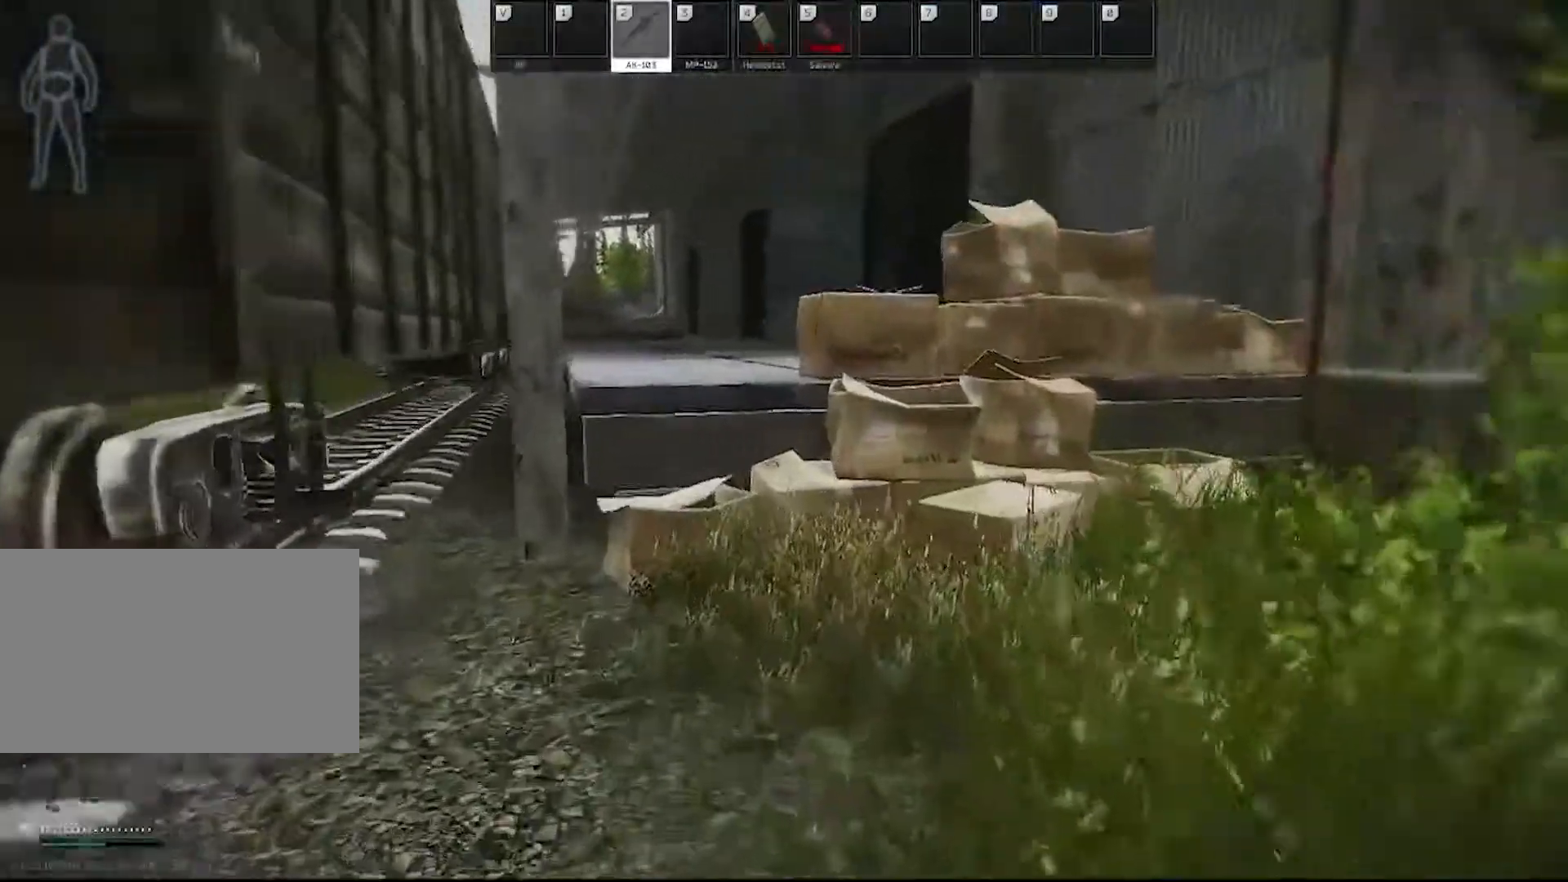
{"keys": ["w"], "mouse": [], "events": [[200, "space", "down"], [333, "space", "up"]]}
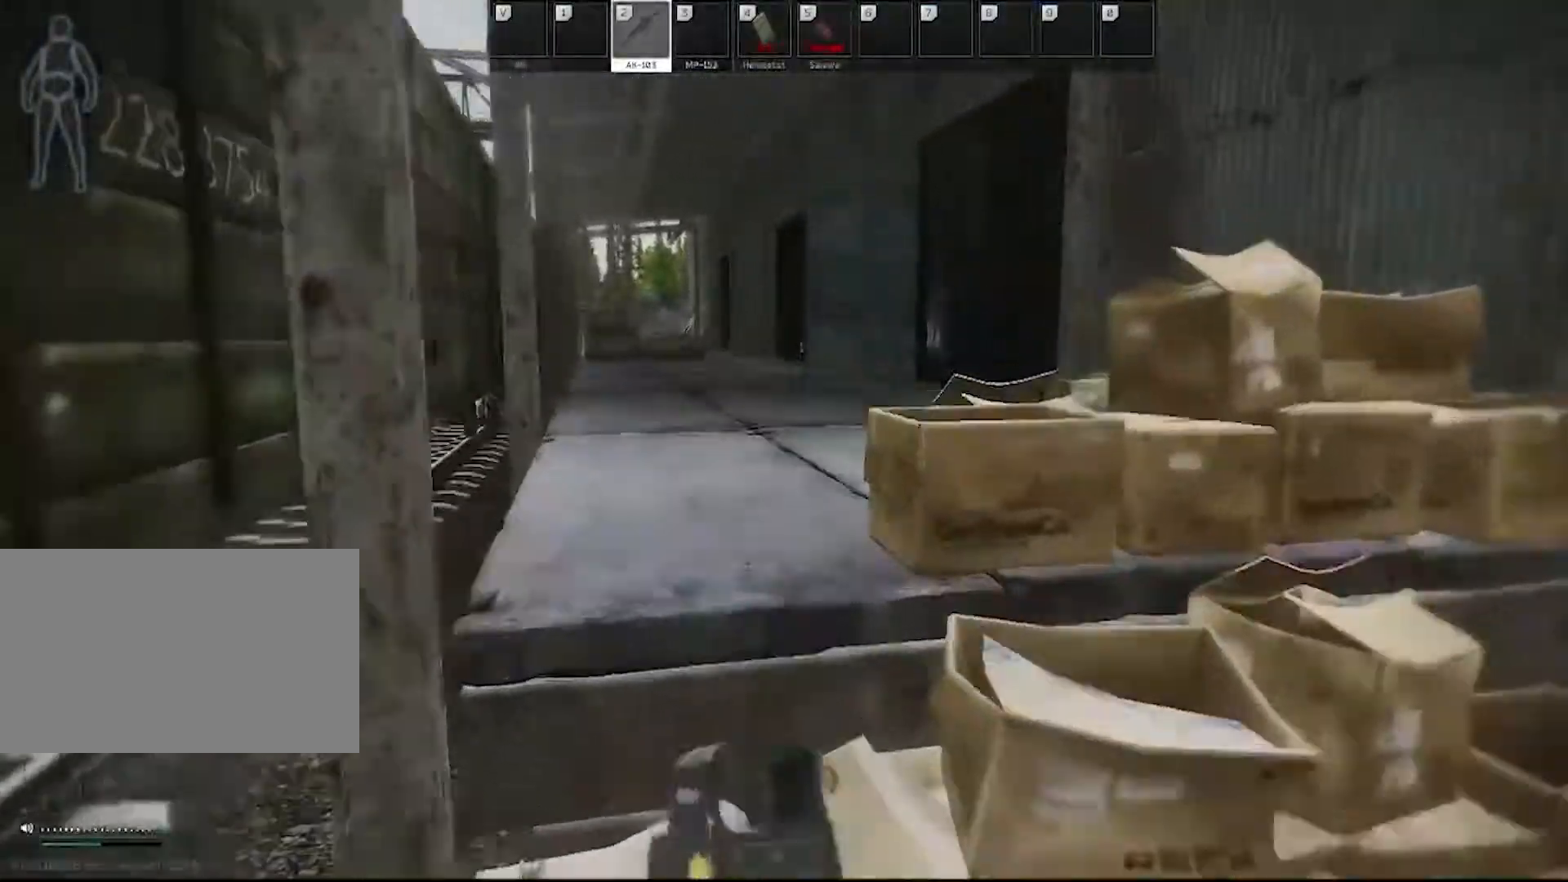
{"keys": ["space", "w"], "mouse": [], "events": [[317, "space", "down"], [400, "space", "up"], [500, "space", "down"]]}
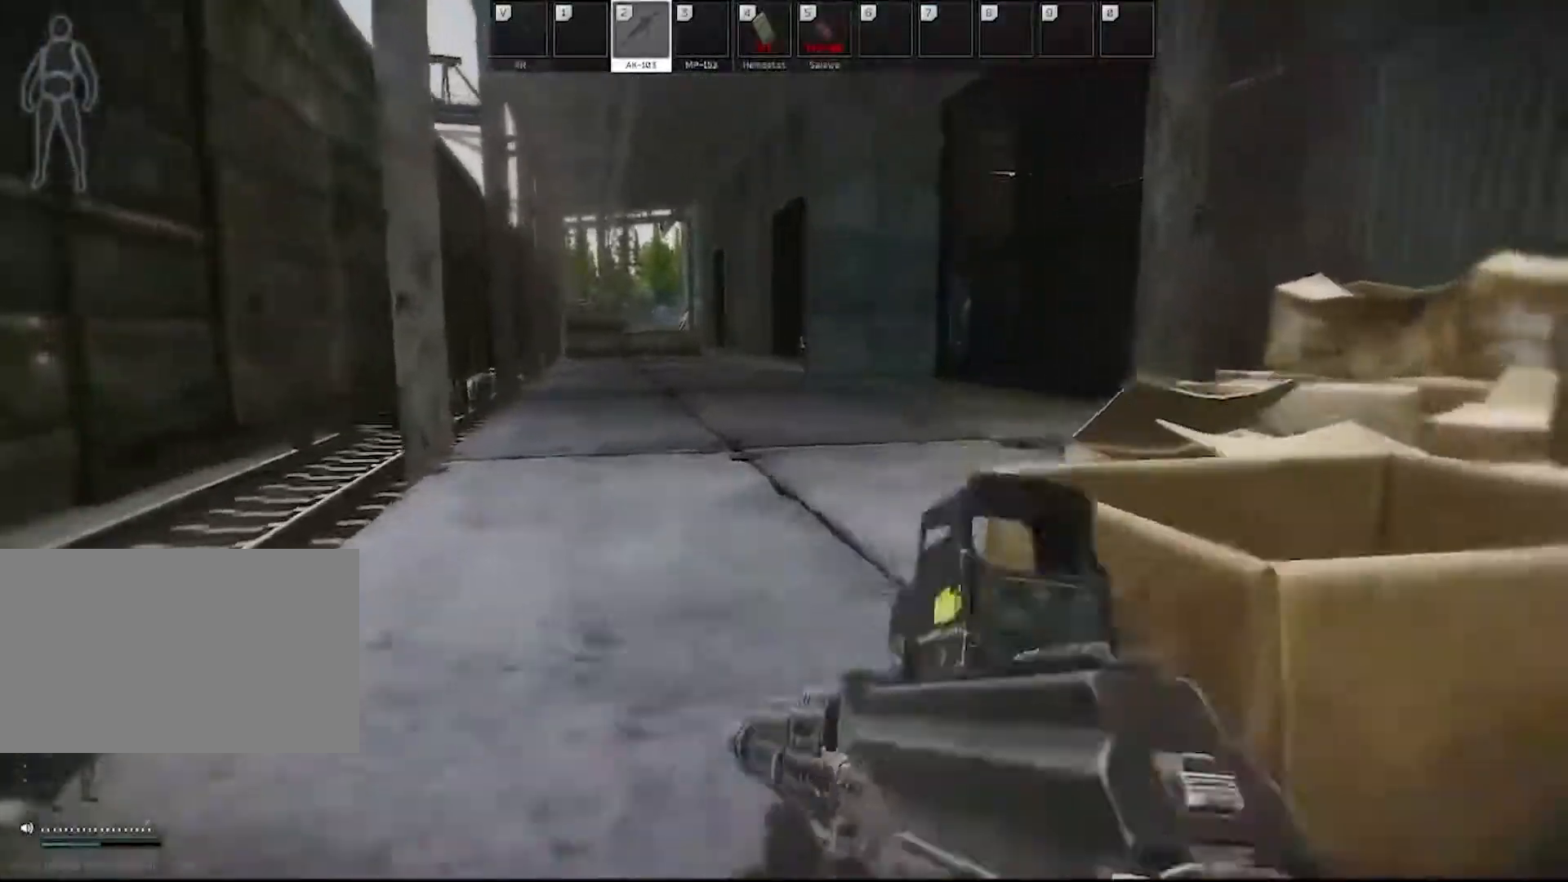
{"keys": ["d", "w"], "mouse": [], "events": [[83, "space", "up"], [183, "space", "down"], [283, "space", "up"], [467, "d", "down"]]}
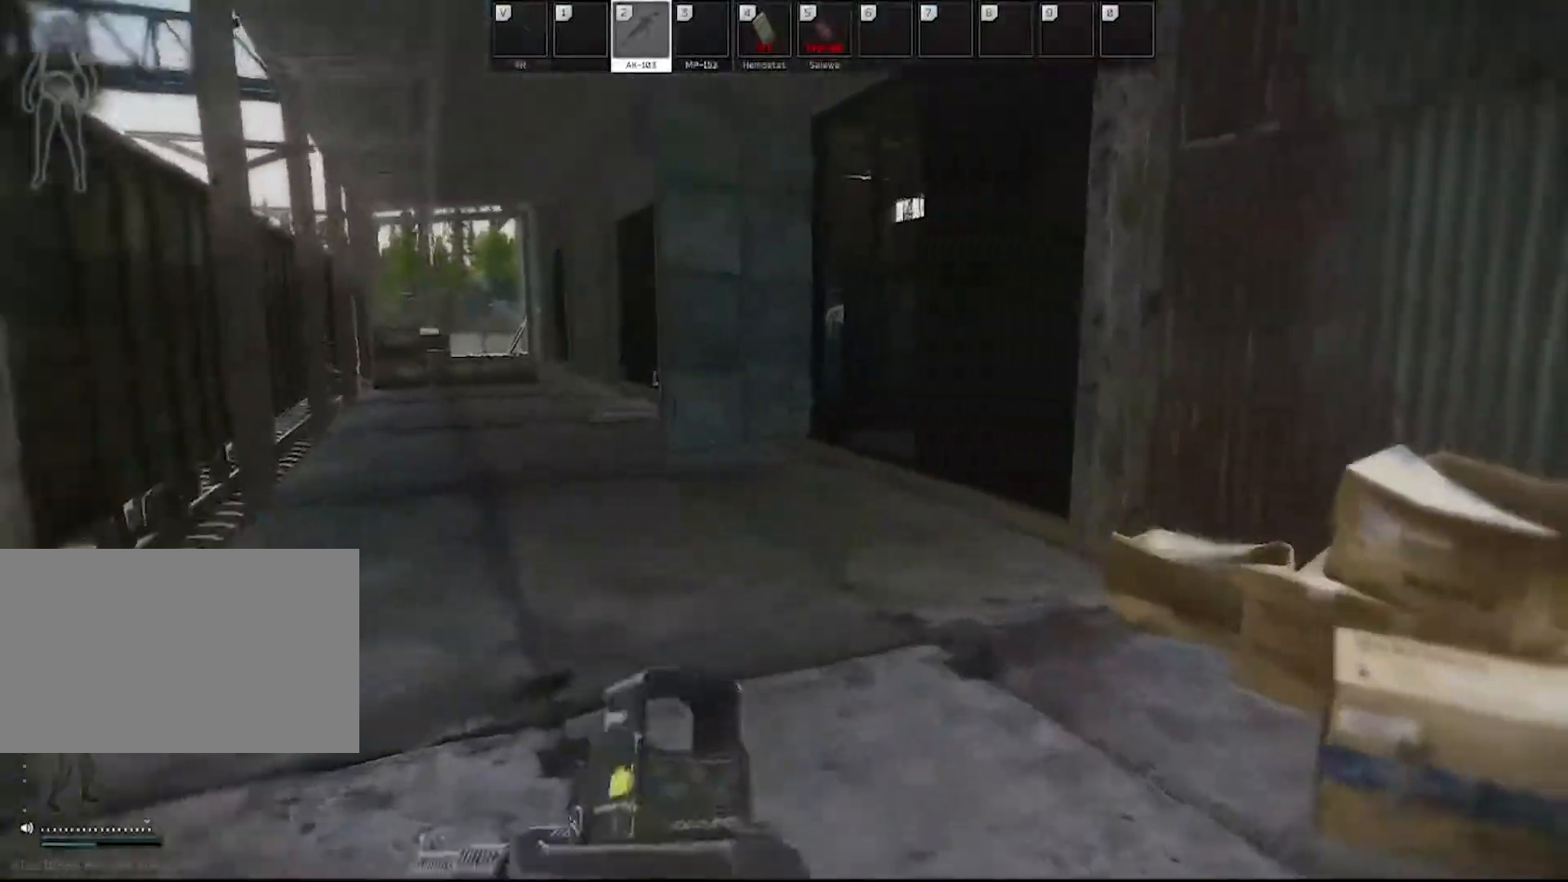
{"keys": ["d", "w"], "mouse": [], "events": []}
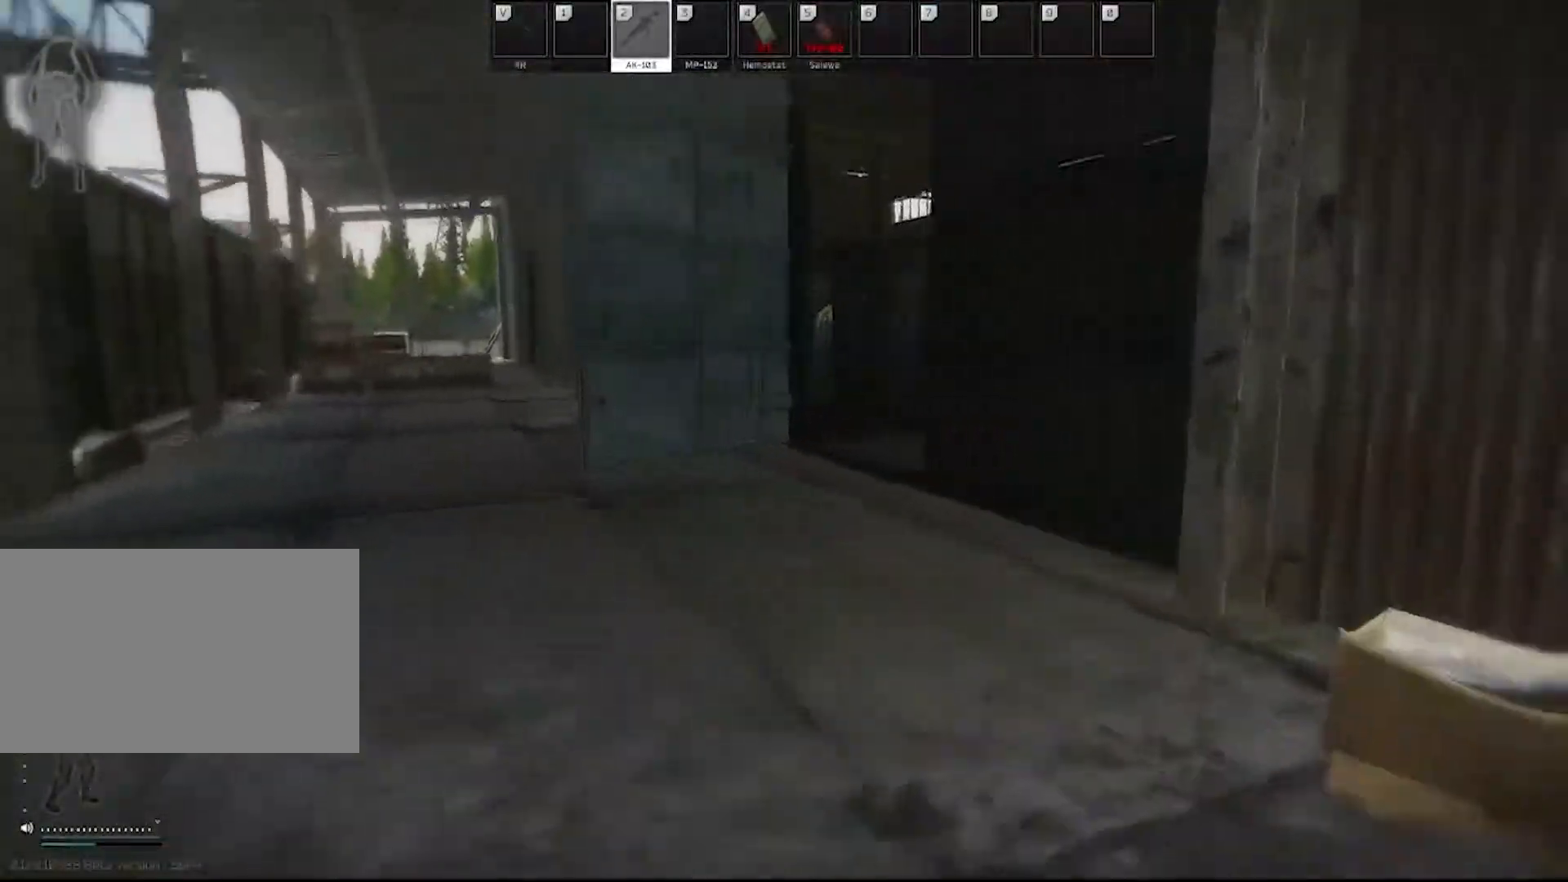
{"keys": ["d", "w"], "mouse": [], "events": [[350, "shift", "down"], [450, "shift", "up"]]}
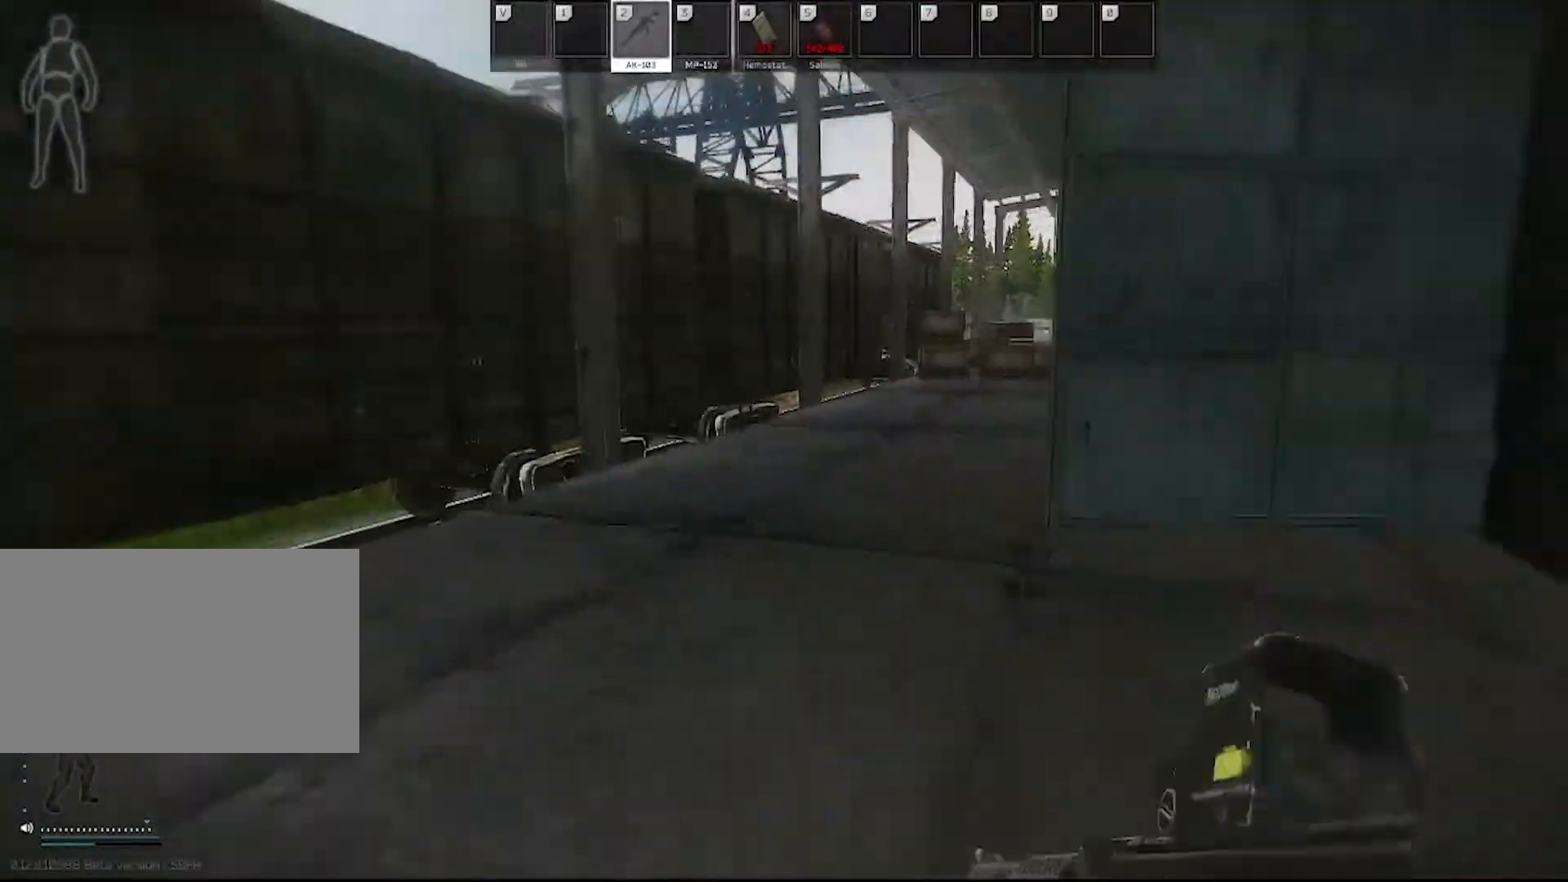
{"keys": ["w"], "mouse": [], "events": [[333, "d", "up"]]}
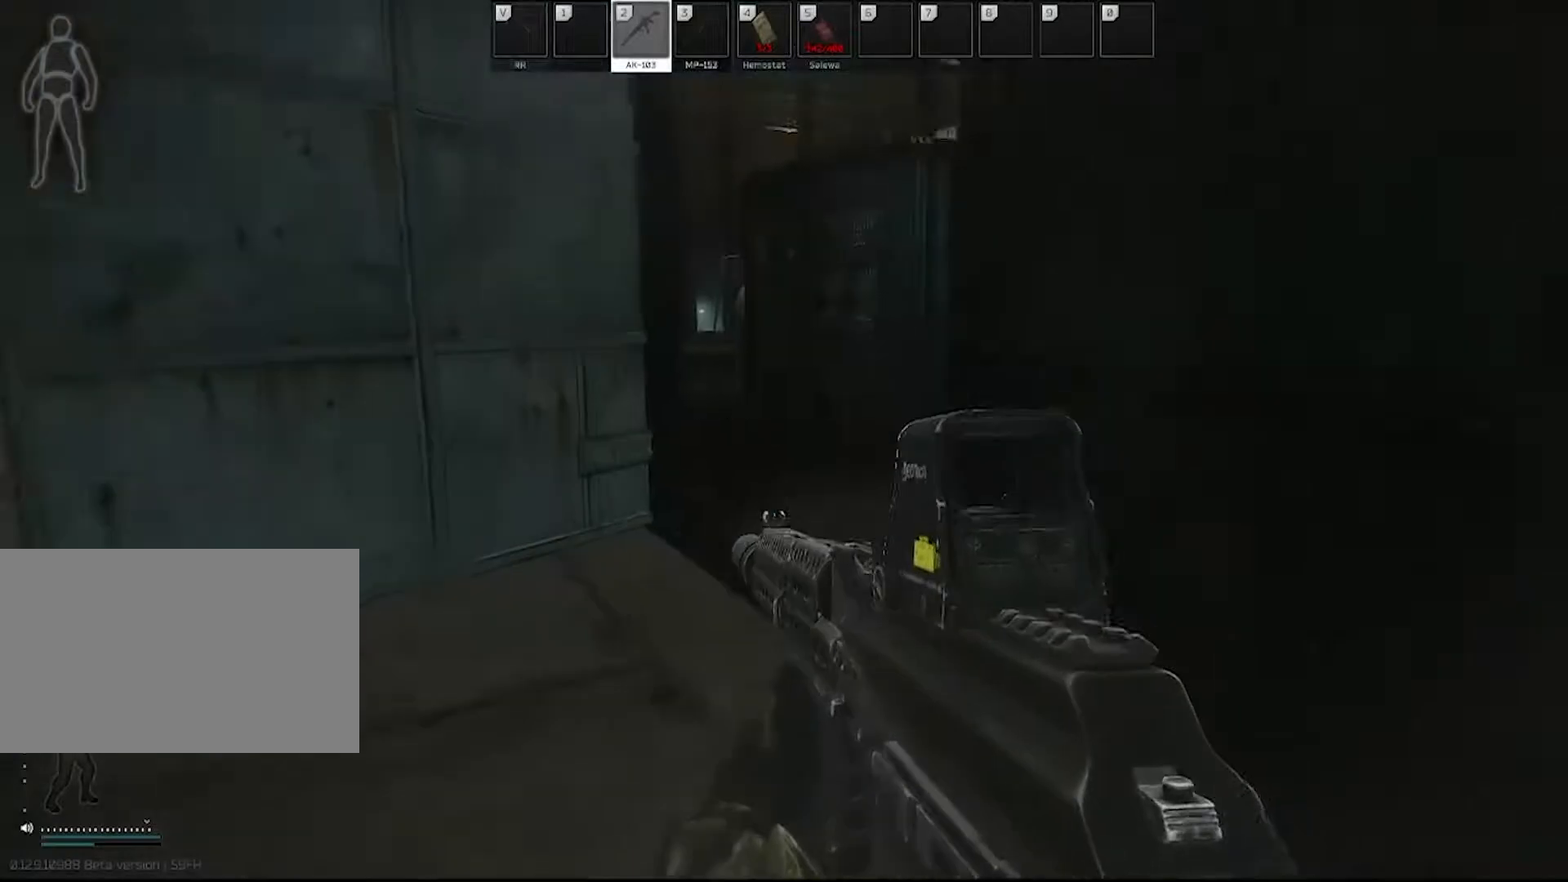
{"keys": ["a", "w"], "mouse": [], "events": [[333, "a", "down"]]}
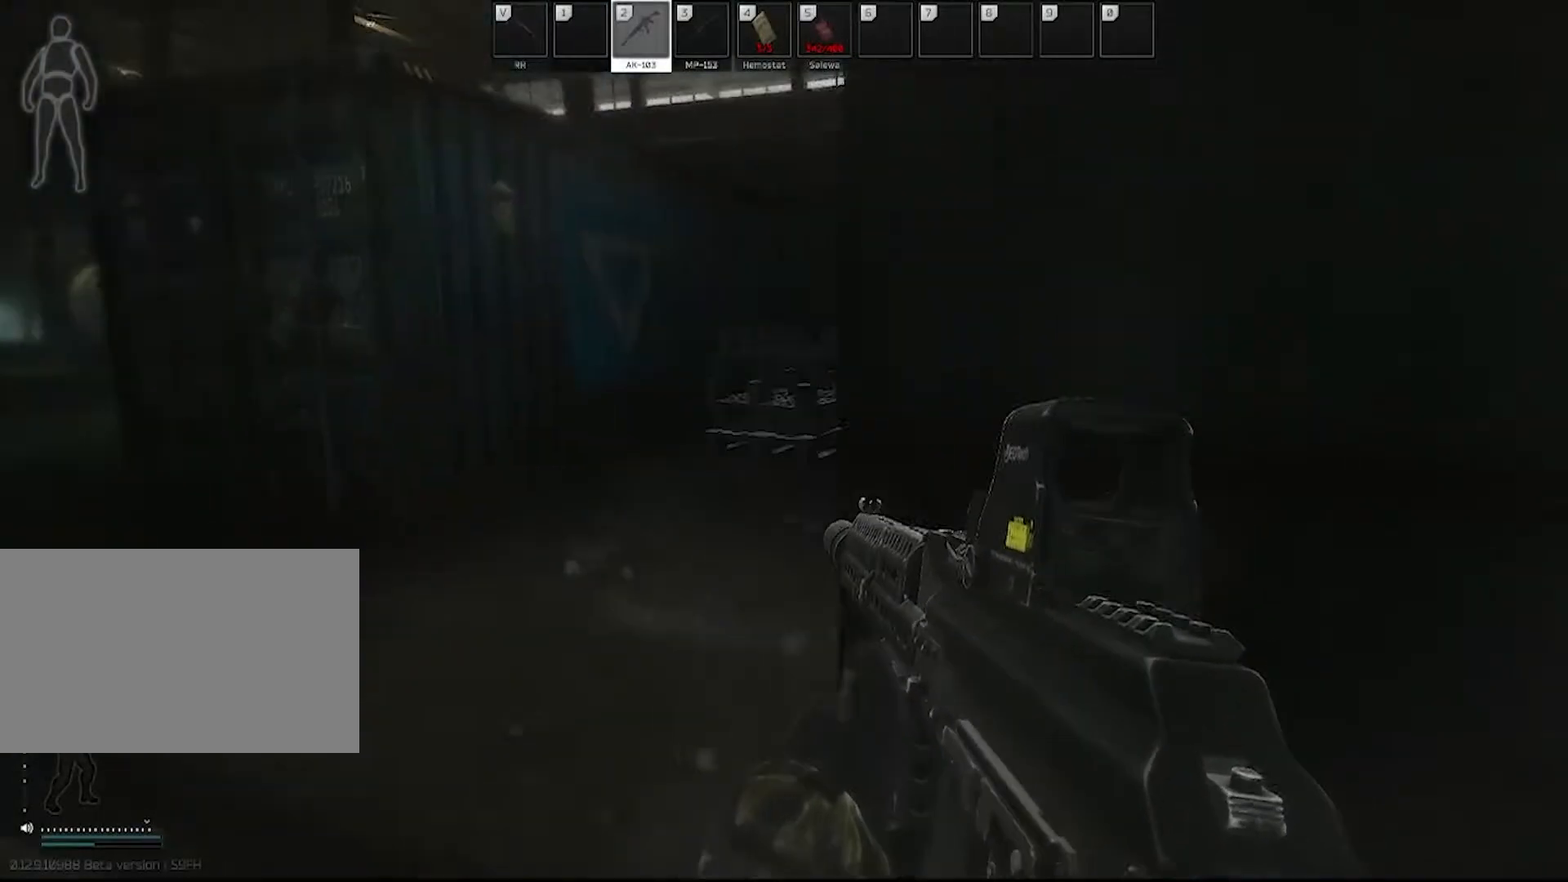
{"keys": ["a"], "mouse": [], "events": [[267, "w", "up"]]}
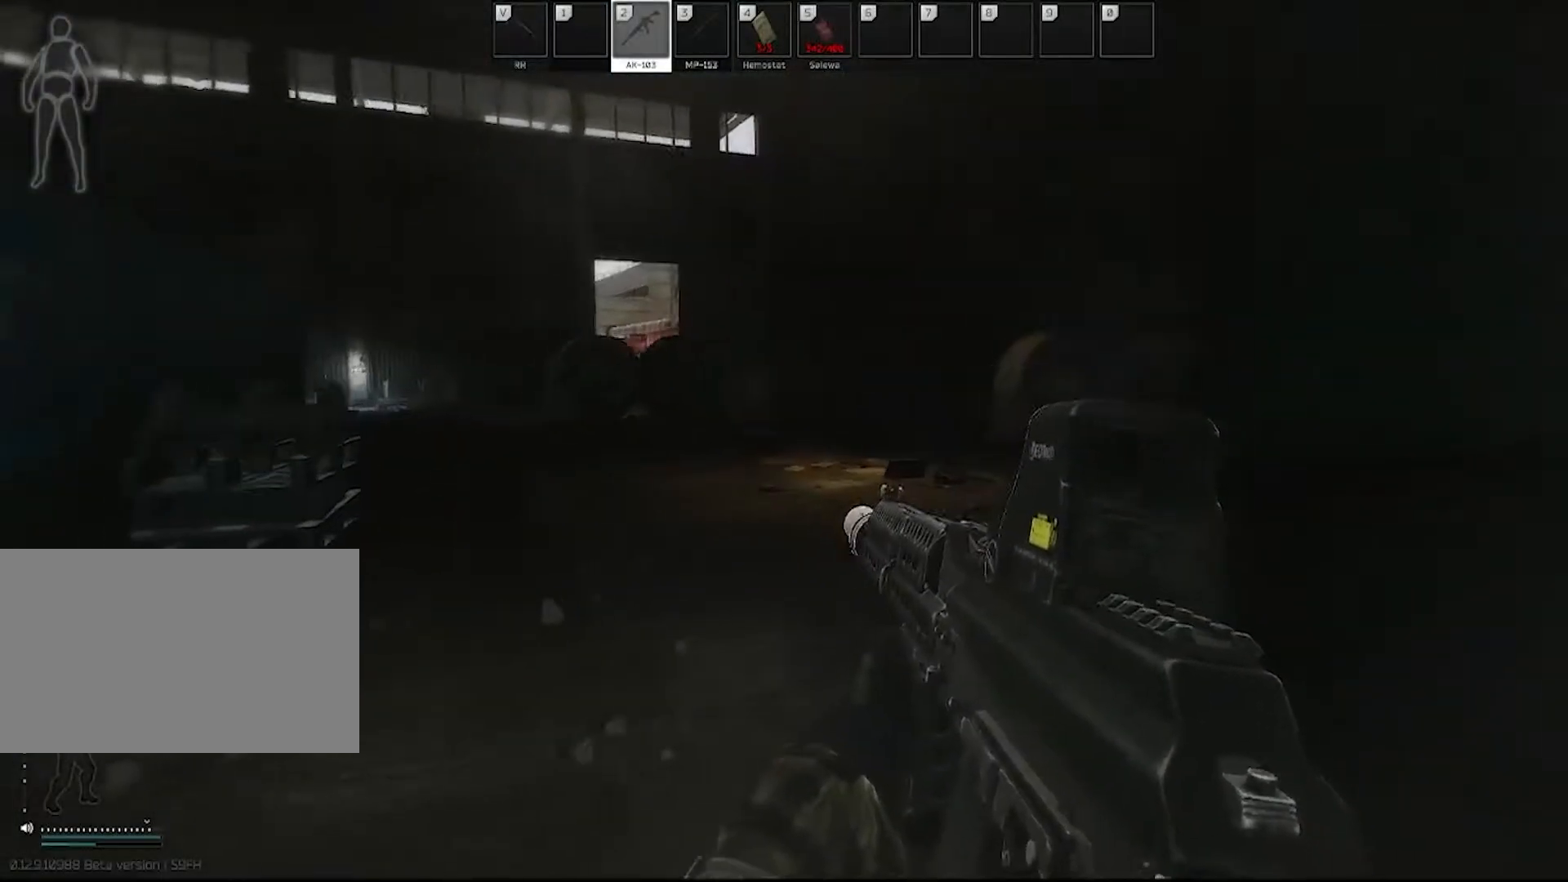
{"keys": ["d", "w"], "mouse": [], "events": [[50, "a", "up"], [50, "d", "down"], [233, "w", "down"]]}
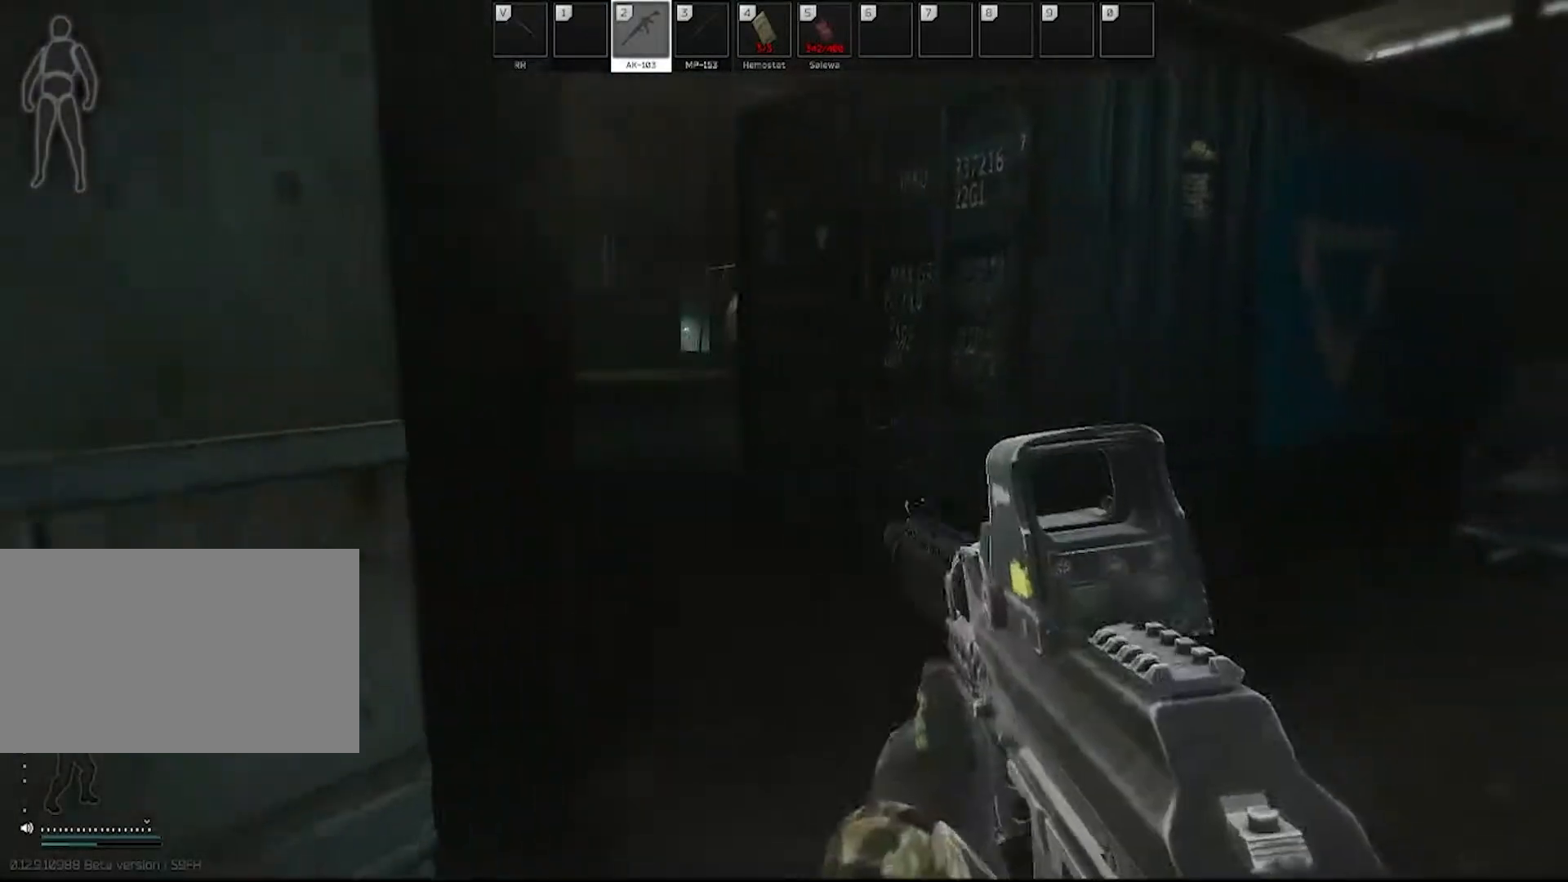
{"keys": ["a"], "mouse": ["right"], "events": [[200, "mouse_right", "down"], [300, "a", "down"], [300, "d", "up"], [300, "w", "up"]]}
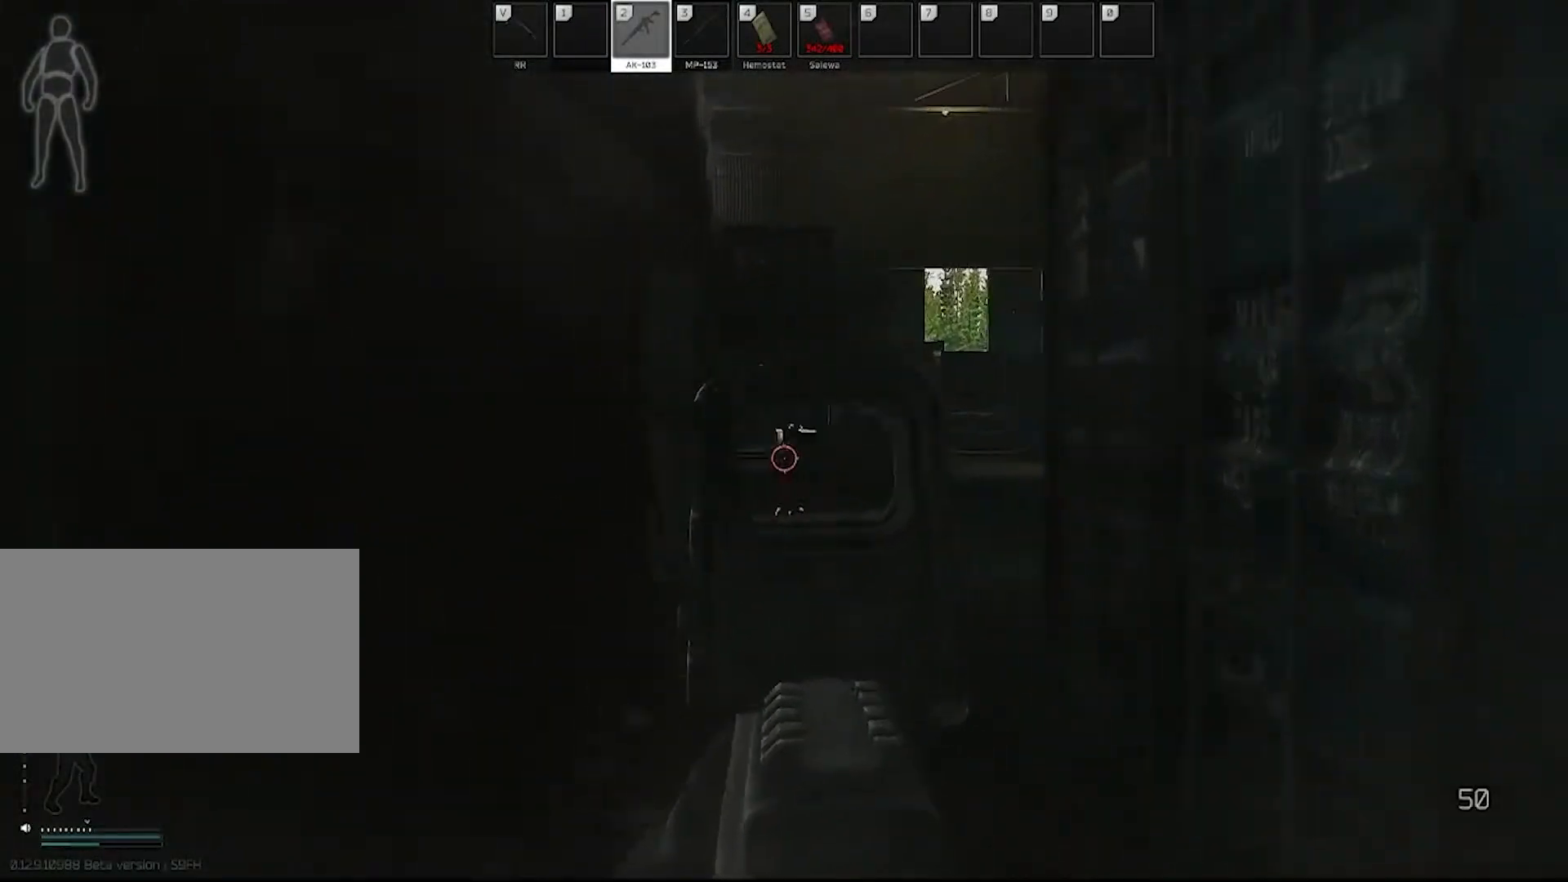
{"keys": ["d", "w"], "mouse": ["right"], "events": [[83, "a", "up"], [83, "d", "down"], [217, "w", "down"]]}
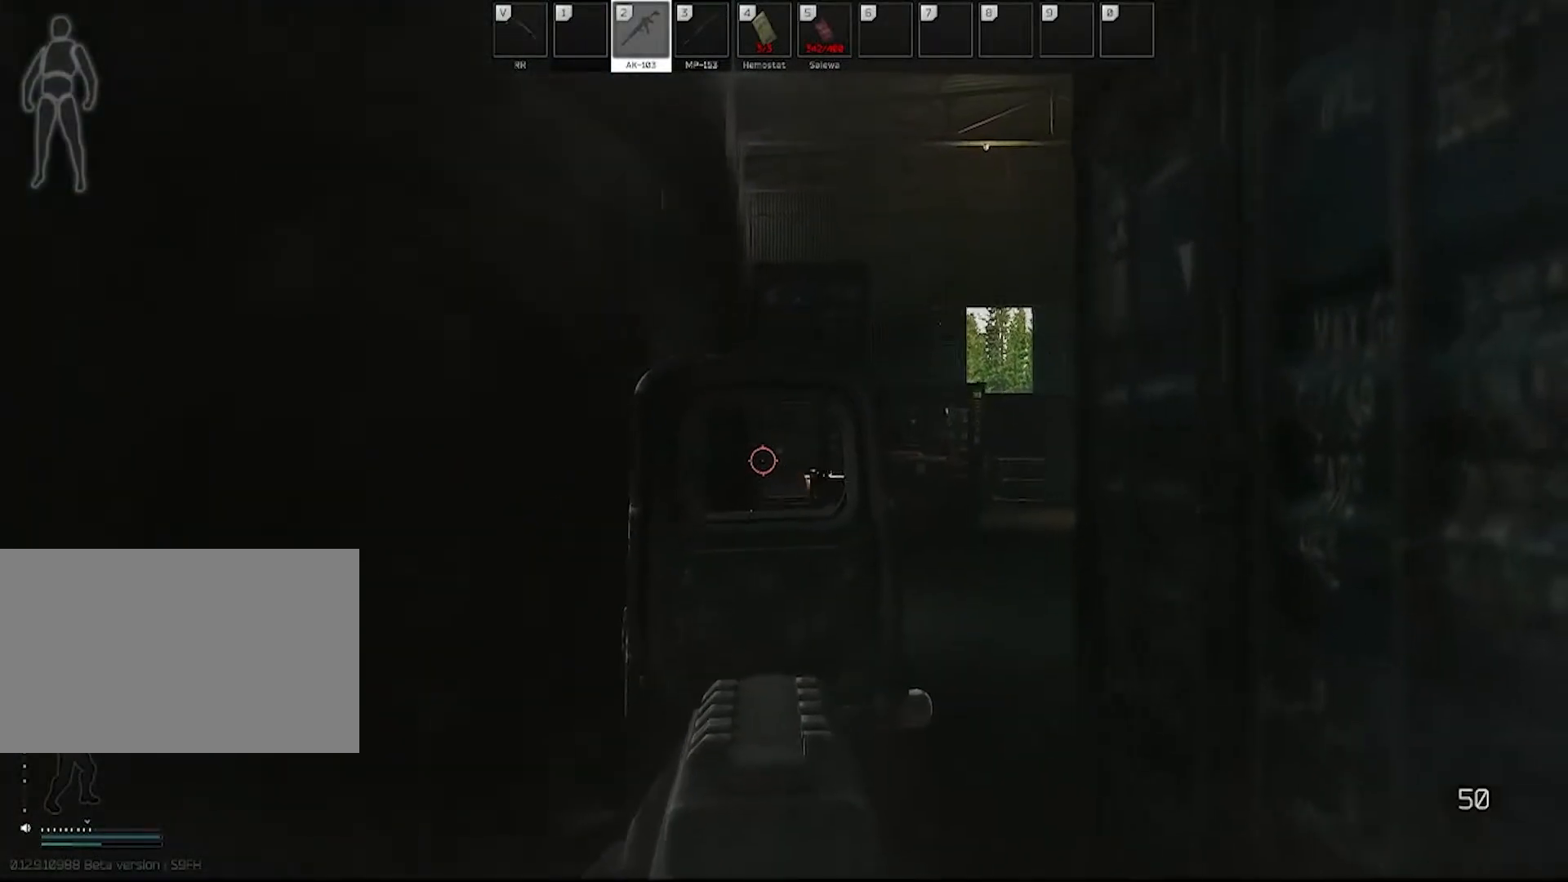
{"keys": ["a"], "mouse": ["right"], "events": [[83, "d", "up"], [417, "a", "down"], [417, "w", "up"]]}
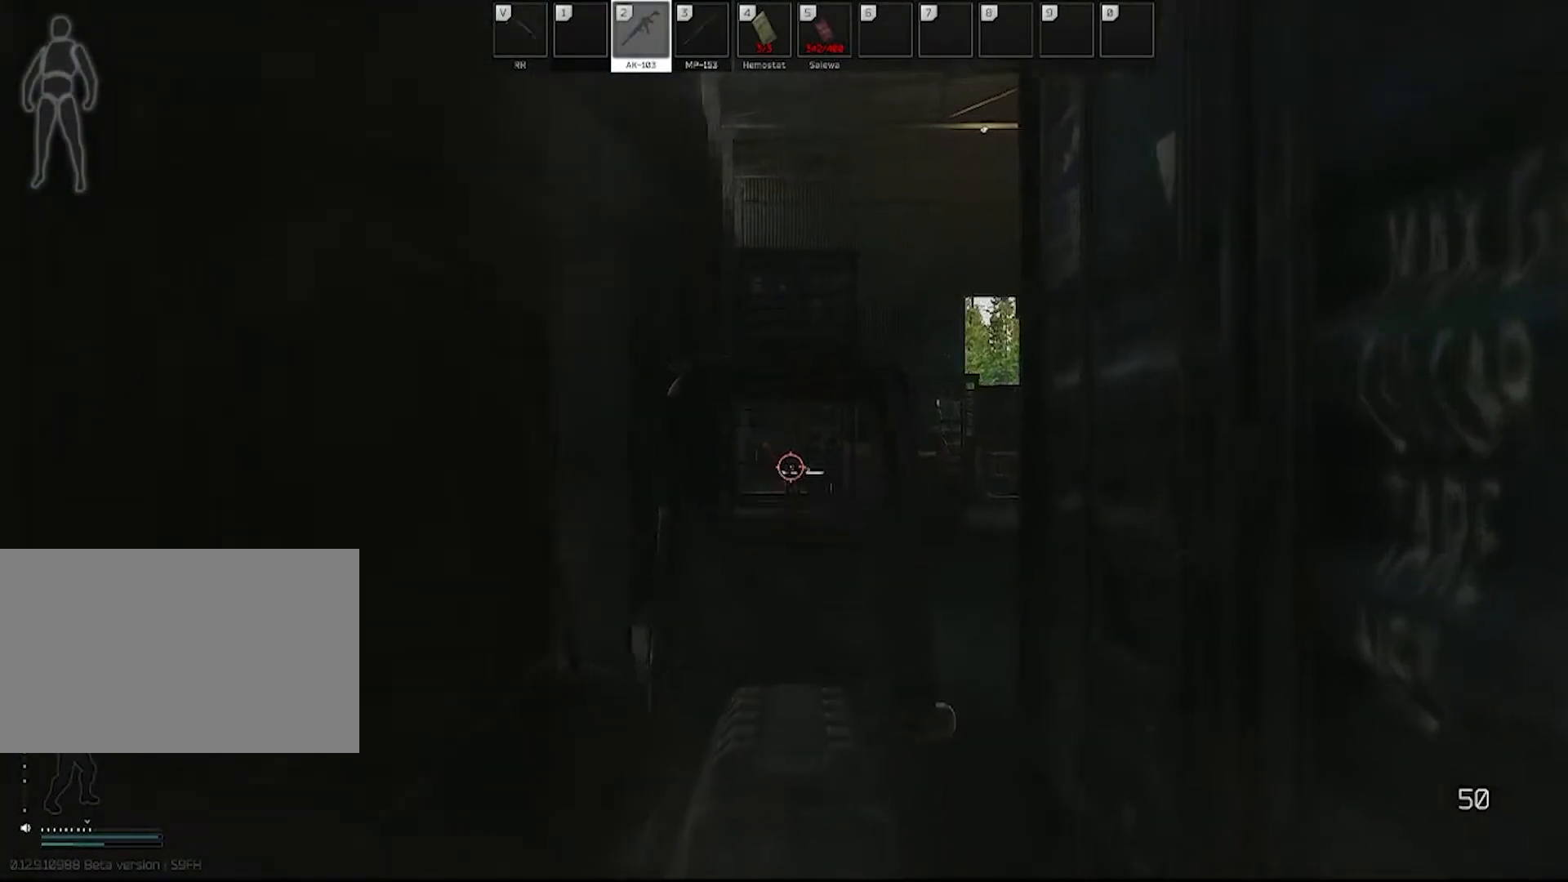
{"keys": ["s"], "mouse": ["right"], "events": [[100, "s", "down"], [383, "a", "up"]]}
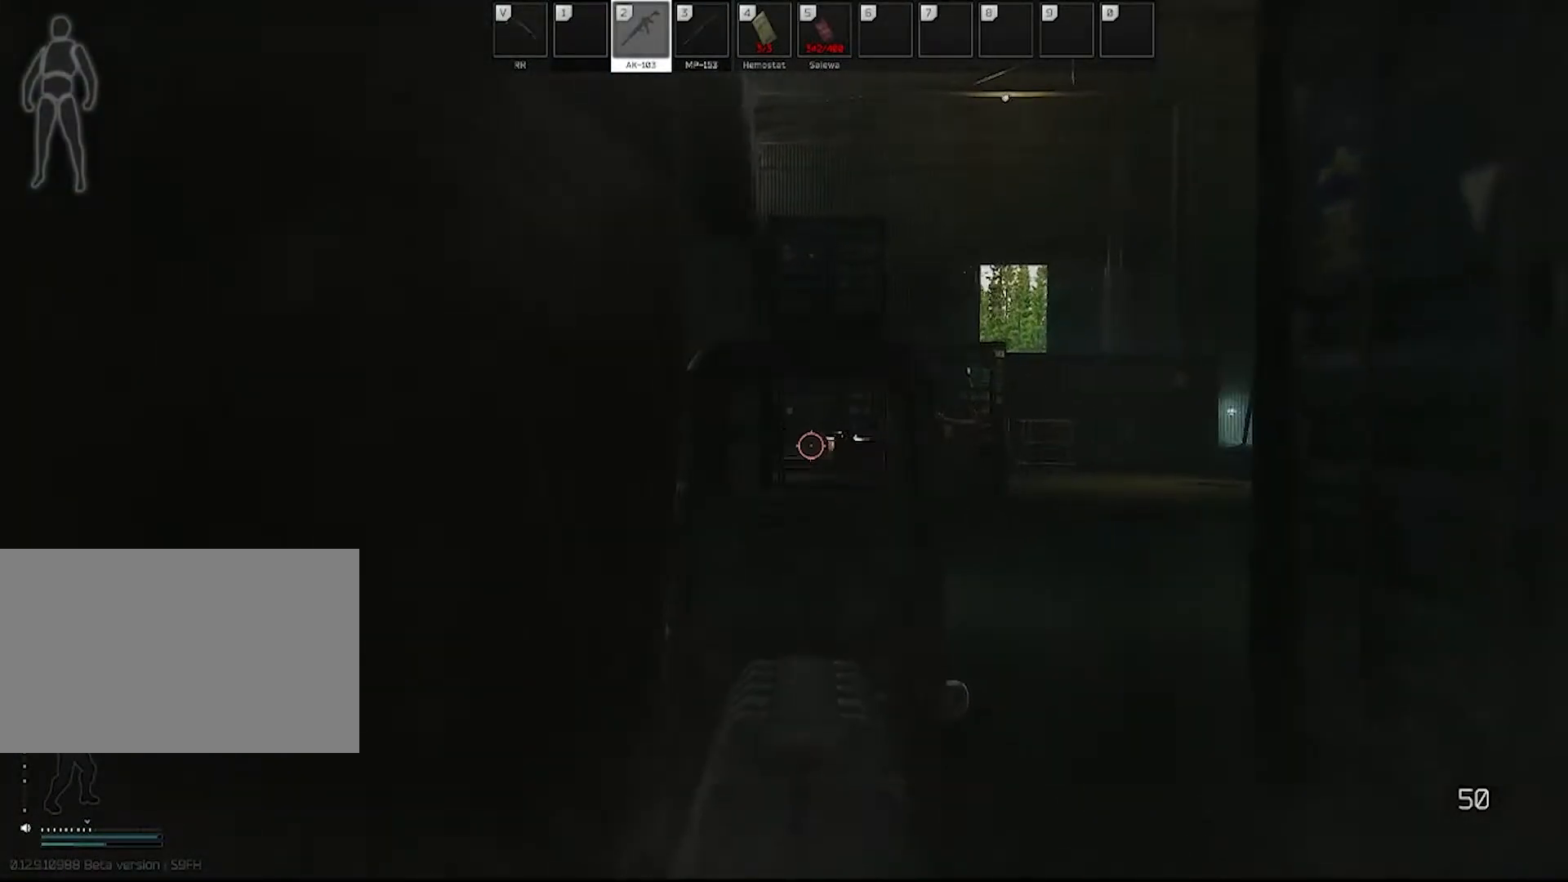
{"keys": ["a", "s"], "mouse": ["right"], "events": [[117, "a", "down"]]}